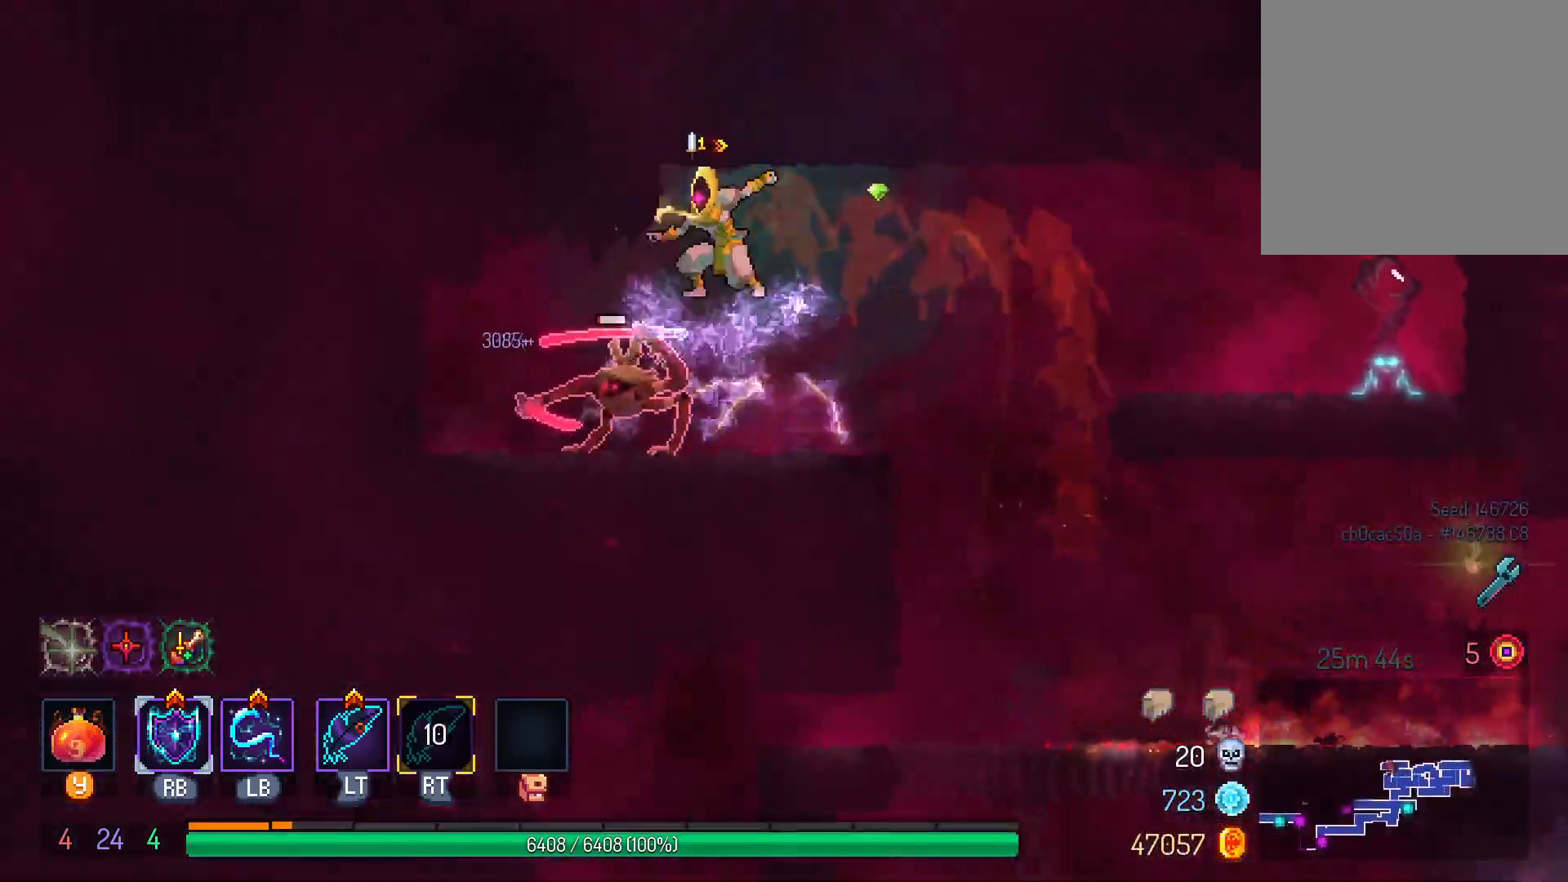
Gameplay with a controller (Xbox layout); each line is a JSON object with the inputs held at the frame after it. "events" lists button and stick changes between this image and that frame as [ms after this image, input, new state], when the widget could be followed in between. Not read: R3.
{"buttons": ["DPAD_RIGHT"], "left_stick": "center", "right_stick": "center", "events": [[100, "DPAD_DOWN", "up"], [117, "L1", "up"], [200, "DPAD_RIGHT", "down"], [350, "B", "down"], [450, "B", "up"]]}
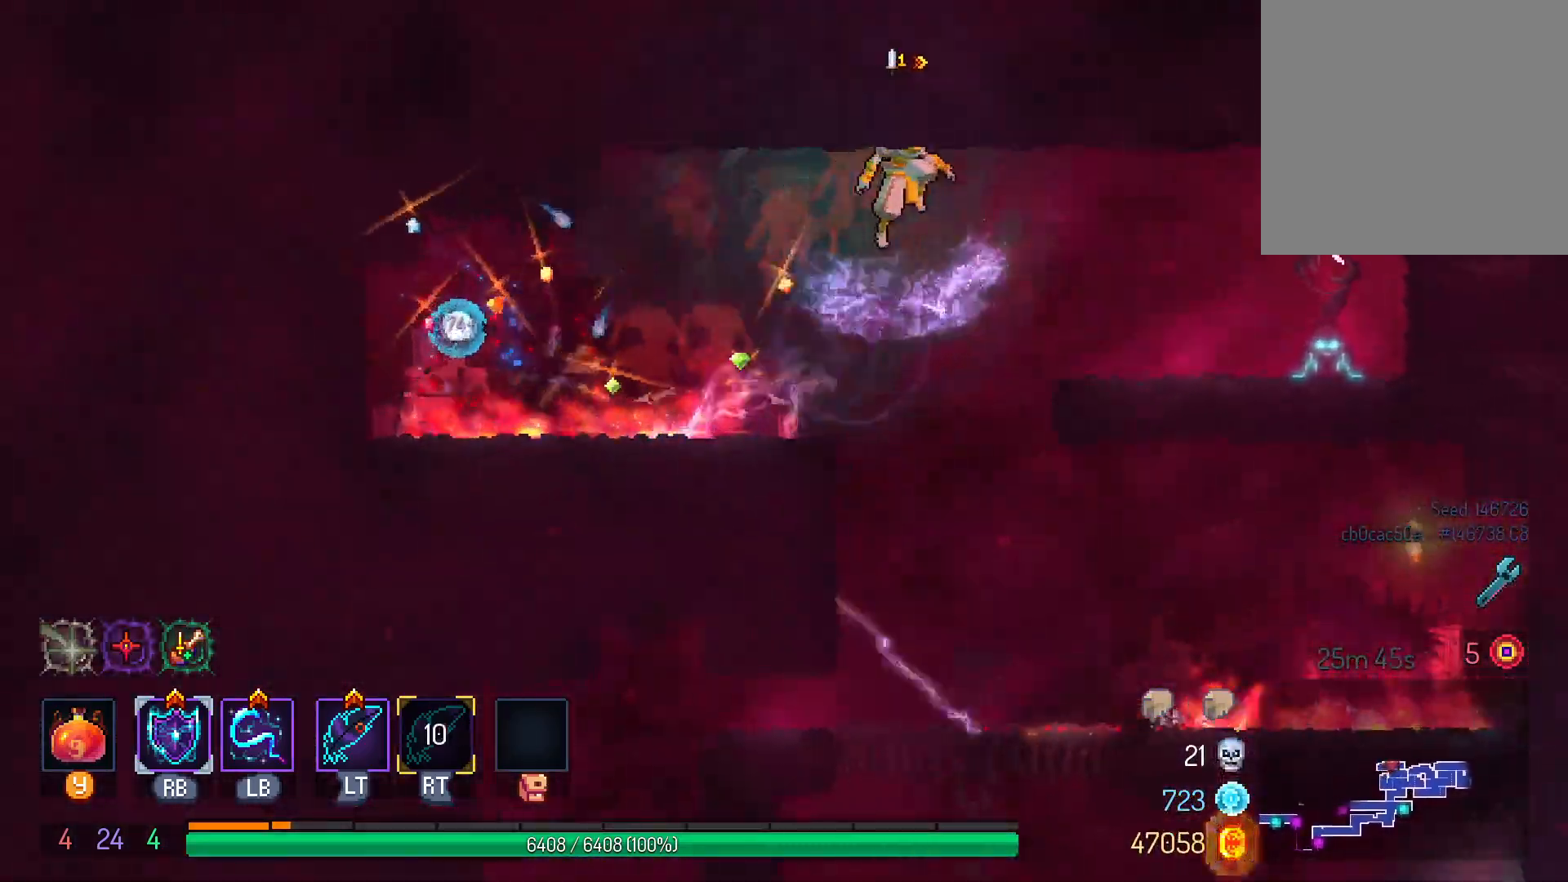
{"buttons": ["DPAD_LEFT"], "left_stick": "center", "right_stick": "center", "events": [[83, "B", "down"], [167, "B", "up"], [350, "DPAD_DOWN", "down"], [367, "DPAD_RIGHT", "up"], [467, "DPAD_DOWN", "up"], [467, "DPAD_LEFT", "down"]]}
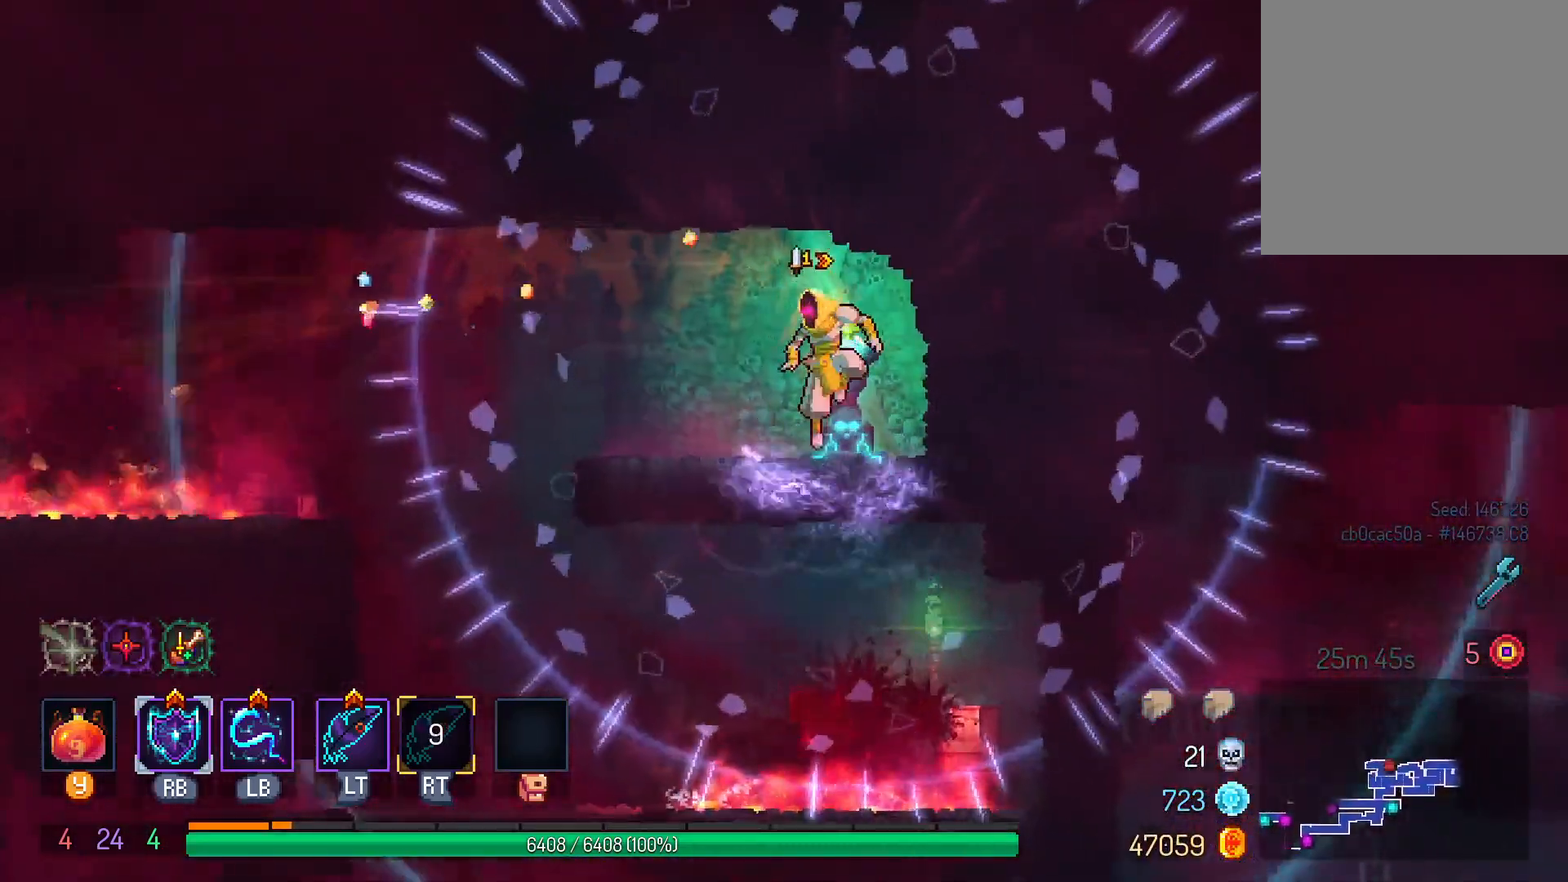
{"buttons": ["B", "DPAD_DOWN"], "left_stick": "center", "right_stick": "center", "events": [[367, "DPAD_LEFT", "up"], [383, "DPAD_DOWN", "down"], [450, "B", "down"]]}
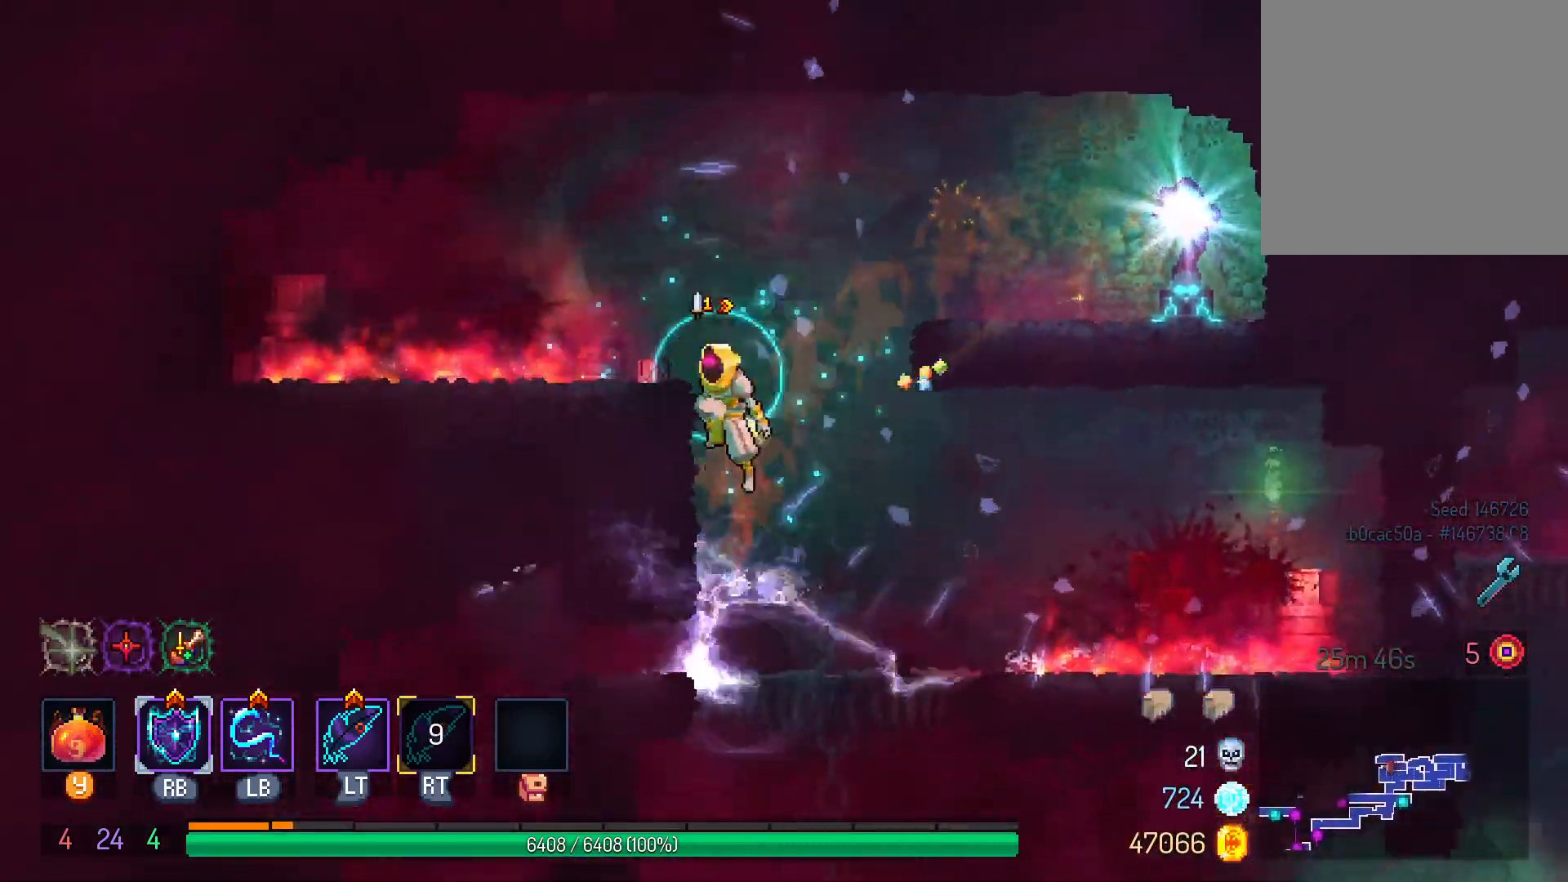
{"buttons": ["DPAD_DOWN"], "left_stick": "center", "right_stick": "center"}
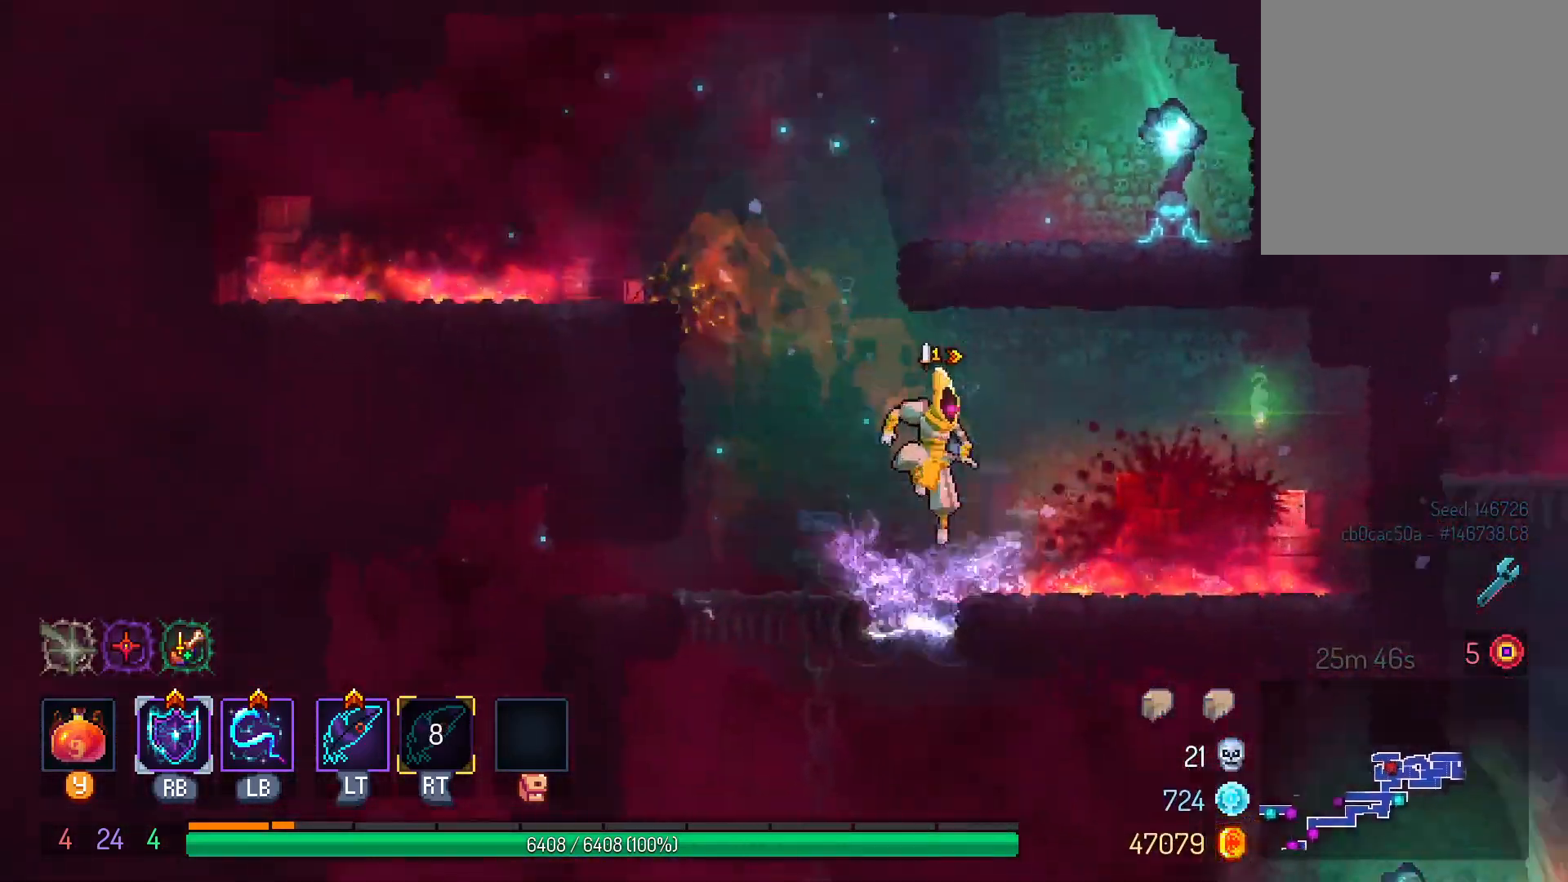
{"buttons": [], "left_stick": "center", "right_stick": "center"}
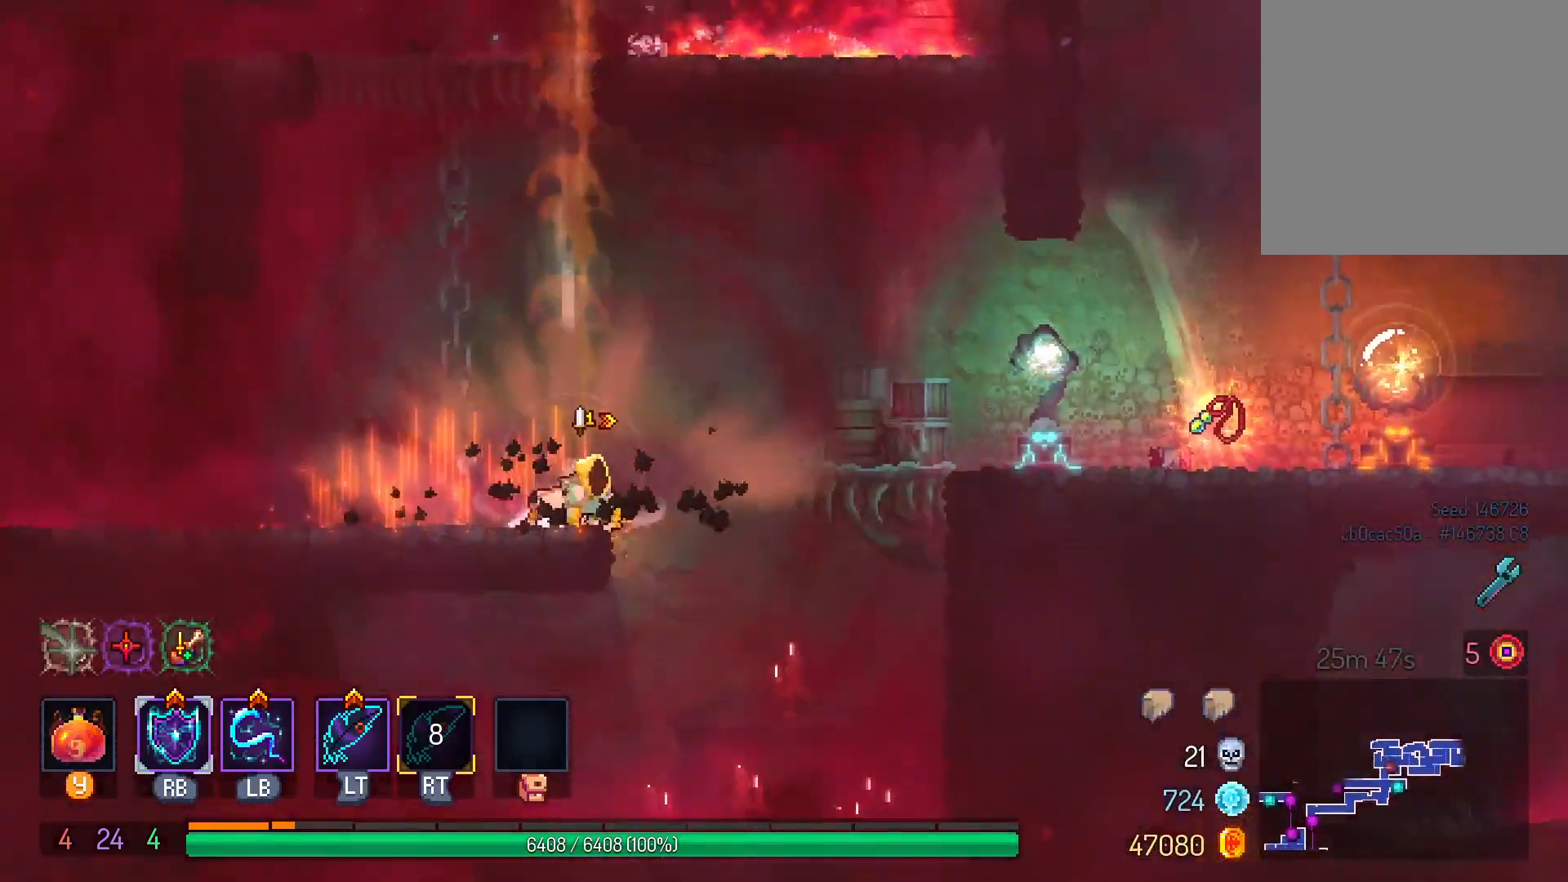
{"buttons": ["B", "DPAD_RIGHT"], "left_stick": "center", "right_stick": "center", "events": [[117, "DPAD_RIGHT", "down"], [183, "B", "down"], [300, "B", "up"], [433, "B", "down"]]}
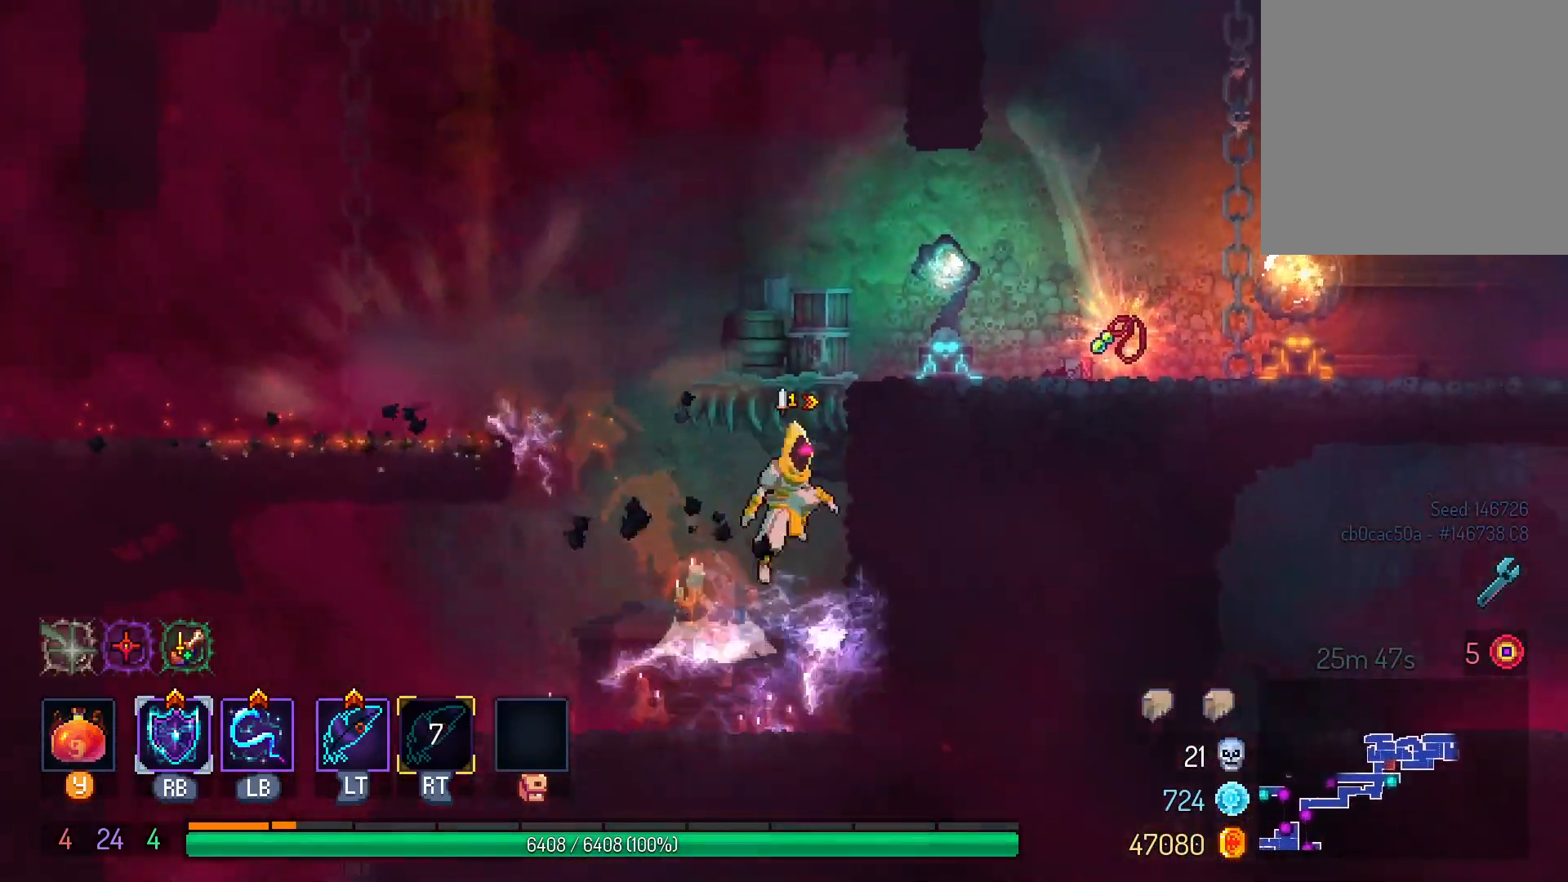
{"buttons": [], "left_stick": "center", "right_stick": "center", "events": [[167, "B", "up"], [217, "DPAD_RIGHT", "up"], [300, "DPAD_UP", "down"], [367, "B", "down"], [433, "DPAD_UP", "up"], [450, "B", "up"]]}
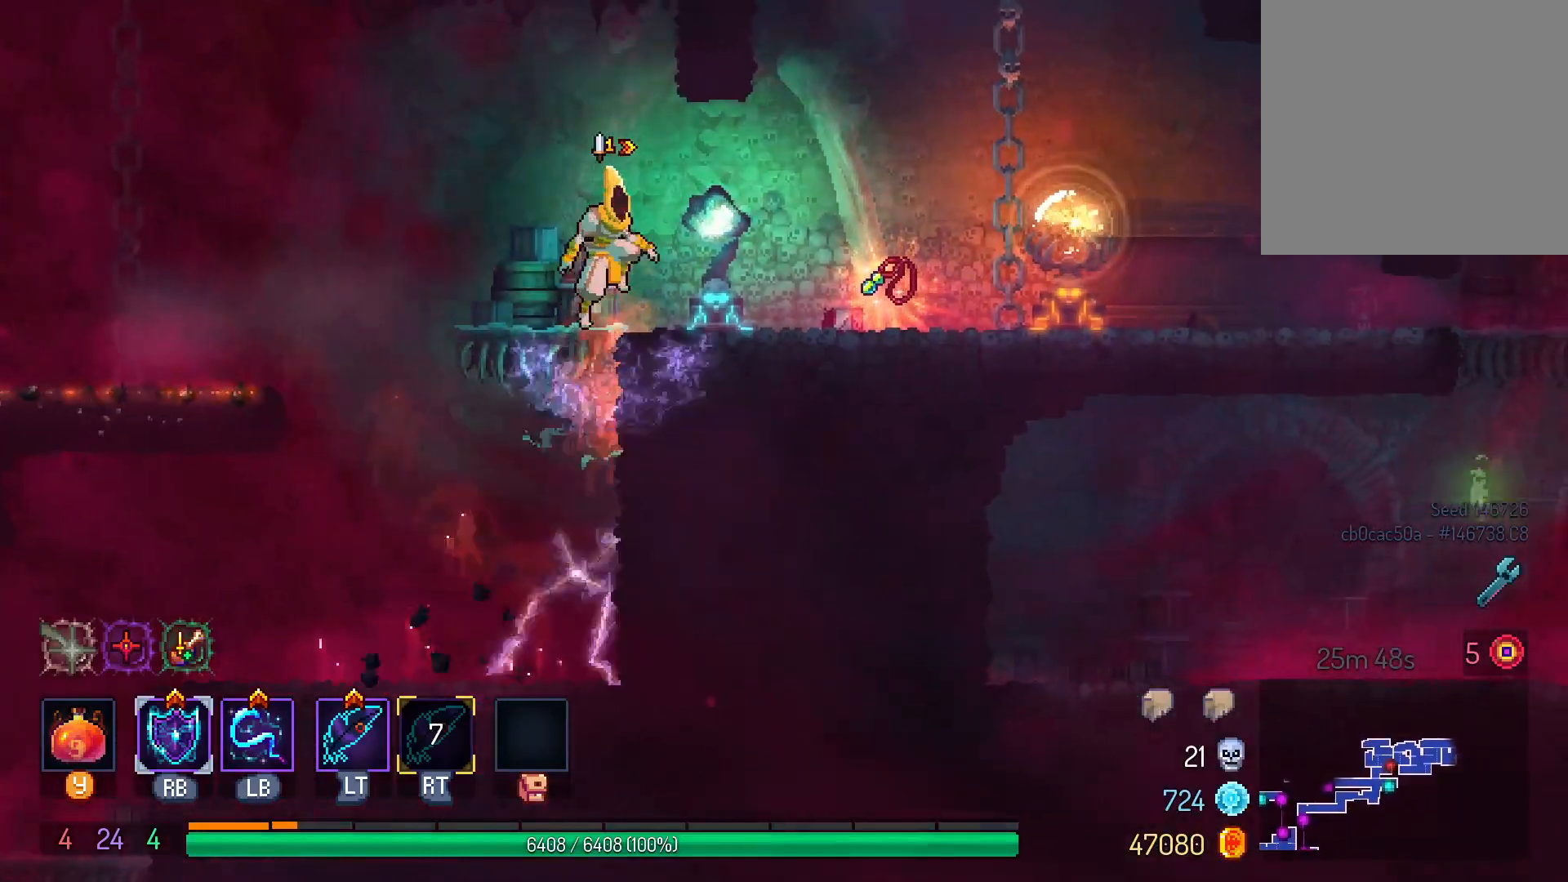
{"buttons": ["B", "DPAD_UP", "DPAD_RIGHT"], "left_stick": "center", "right_stick": "center", "events": [[150, "DPAD_RIGHT", "down"], [450, "DPAD_UP", "down"], [467, "B", "down"]]}
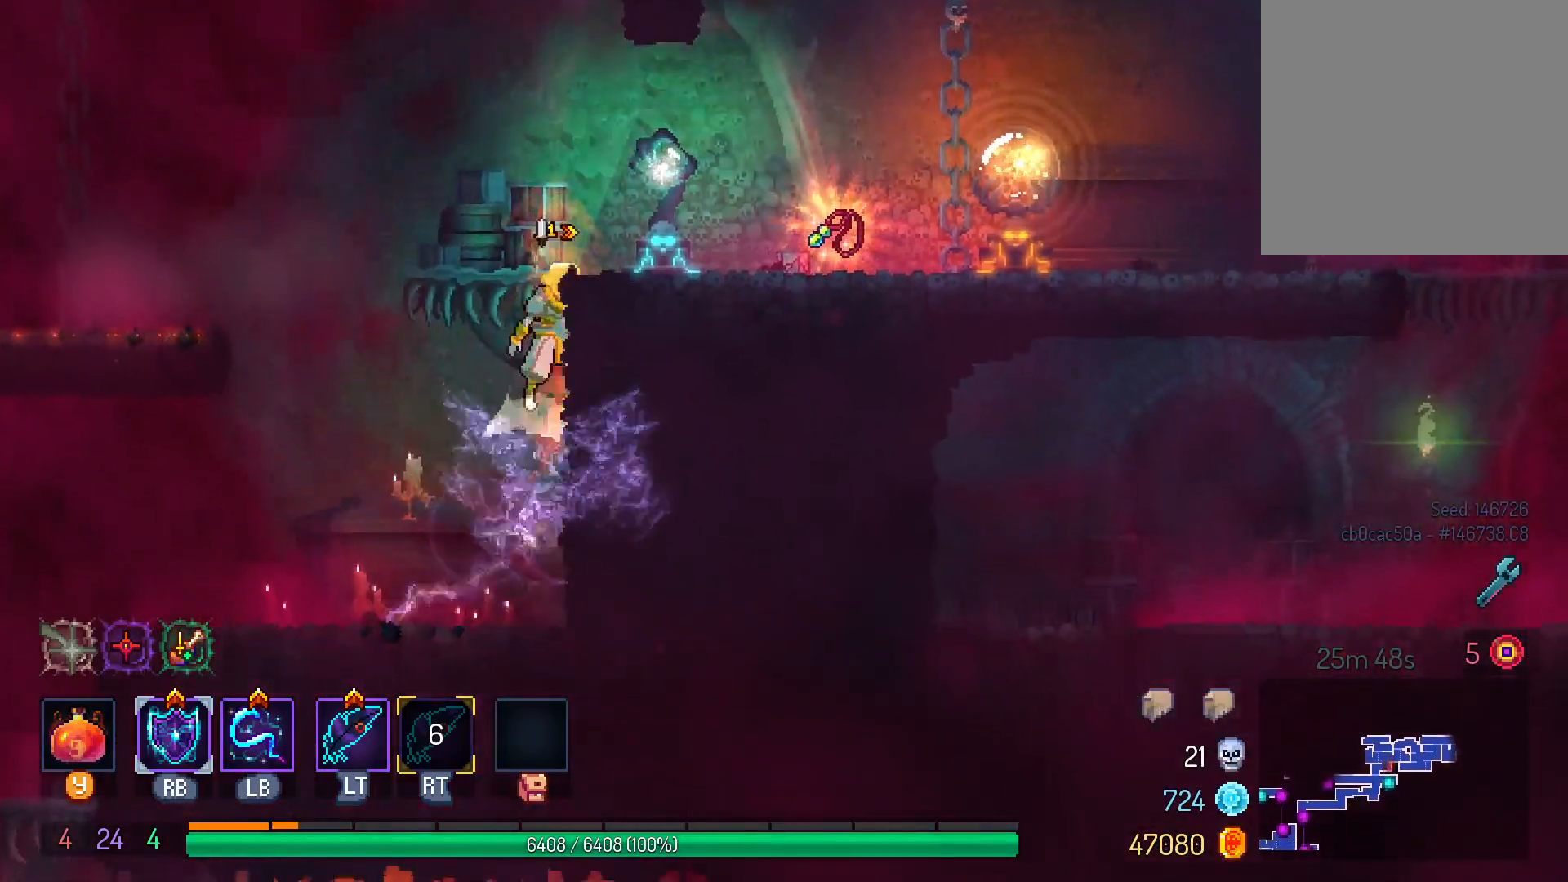
{"buttons": ["DPAD_DOWN", "DPAD_RIGHT"], "left_stick": "center", "right_stick": "center", "events": [[50, "DPAD_RIGHT", "up"], [83, "B", "up"], [183, "B", "down"], [300, "B", "up"], [317, "DPAD_RIGHT", "down"], [333, "DPAD_UP", "up"], [500, "DPAD_DOWN", "down"]]}
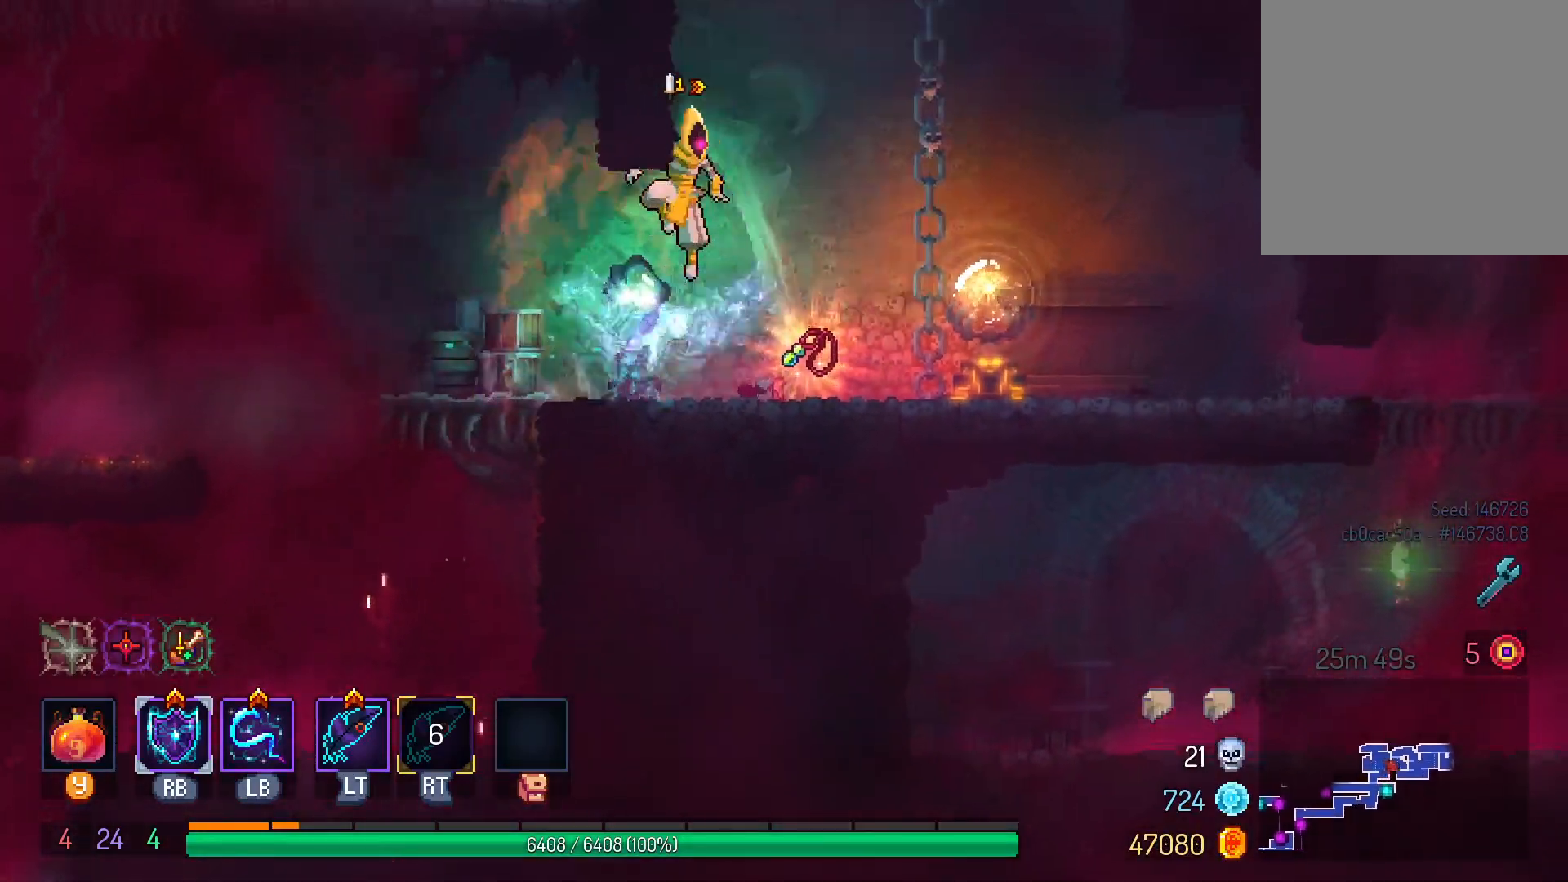
{"buttons": ["DPAD_DOWN"], "left_stick": "center", "right_stick": "center", "events": [[150, "DPAD_RIGHT", "up"], [350, "DPAD_DOWN", "up"], [433, "DPAD_DOWN", "down"]]}
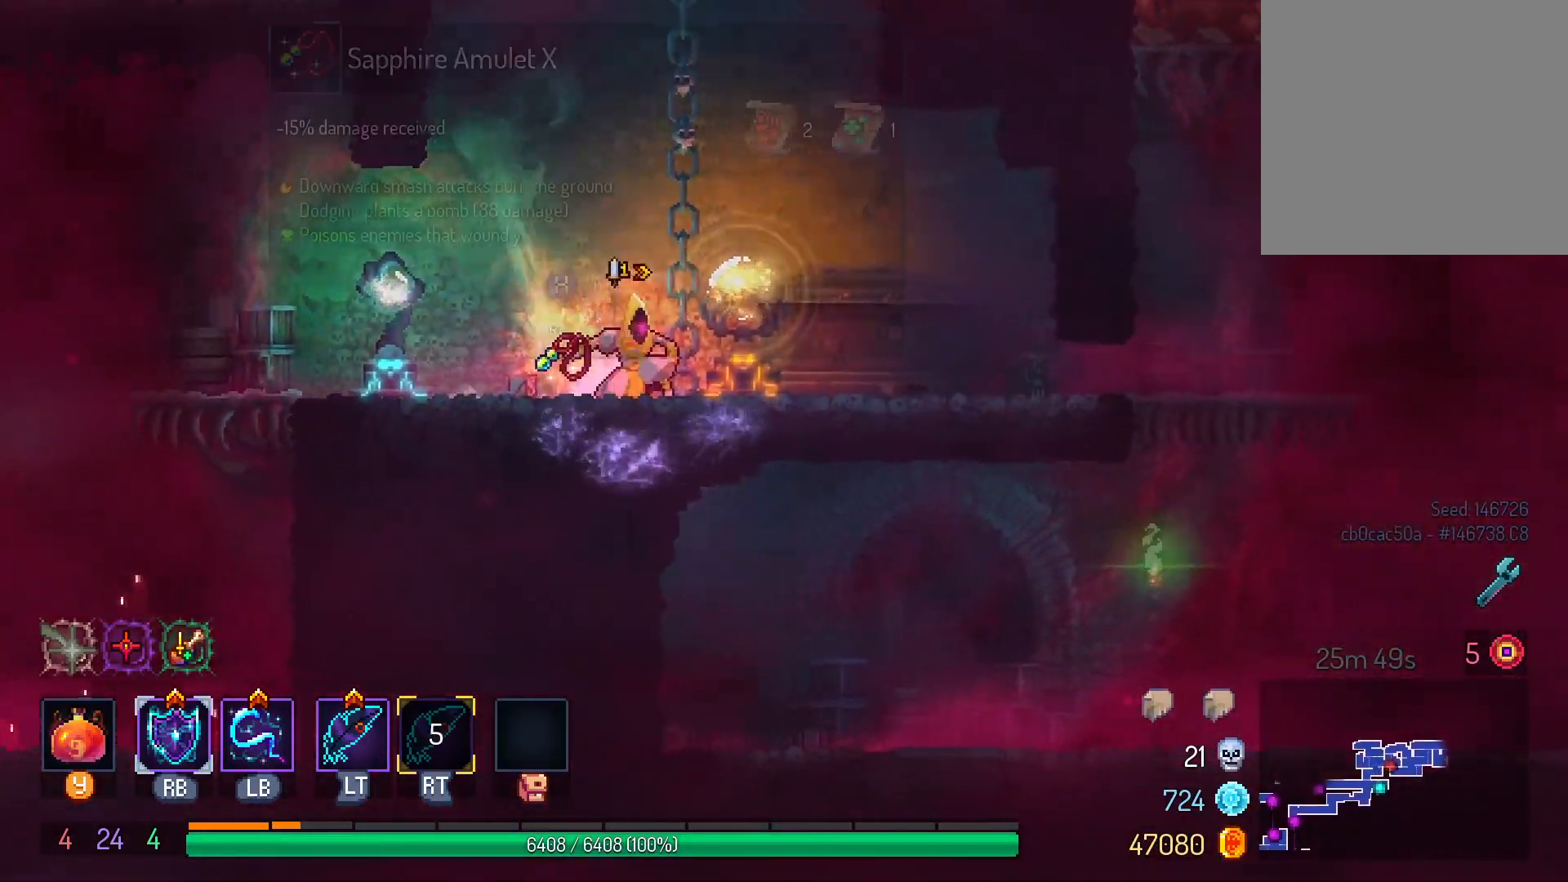
{"buttons": [], "left_stick": "center", "right_stick": "center", "events": [[67, "DPAD_DOWN", "up"], [183, "DPAD_LEFT", "down"], [283, "DPAD_LEFT", "up"]]}
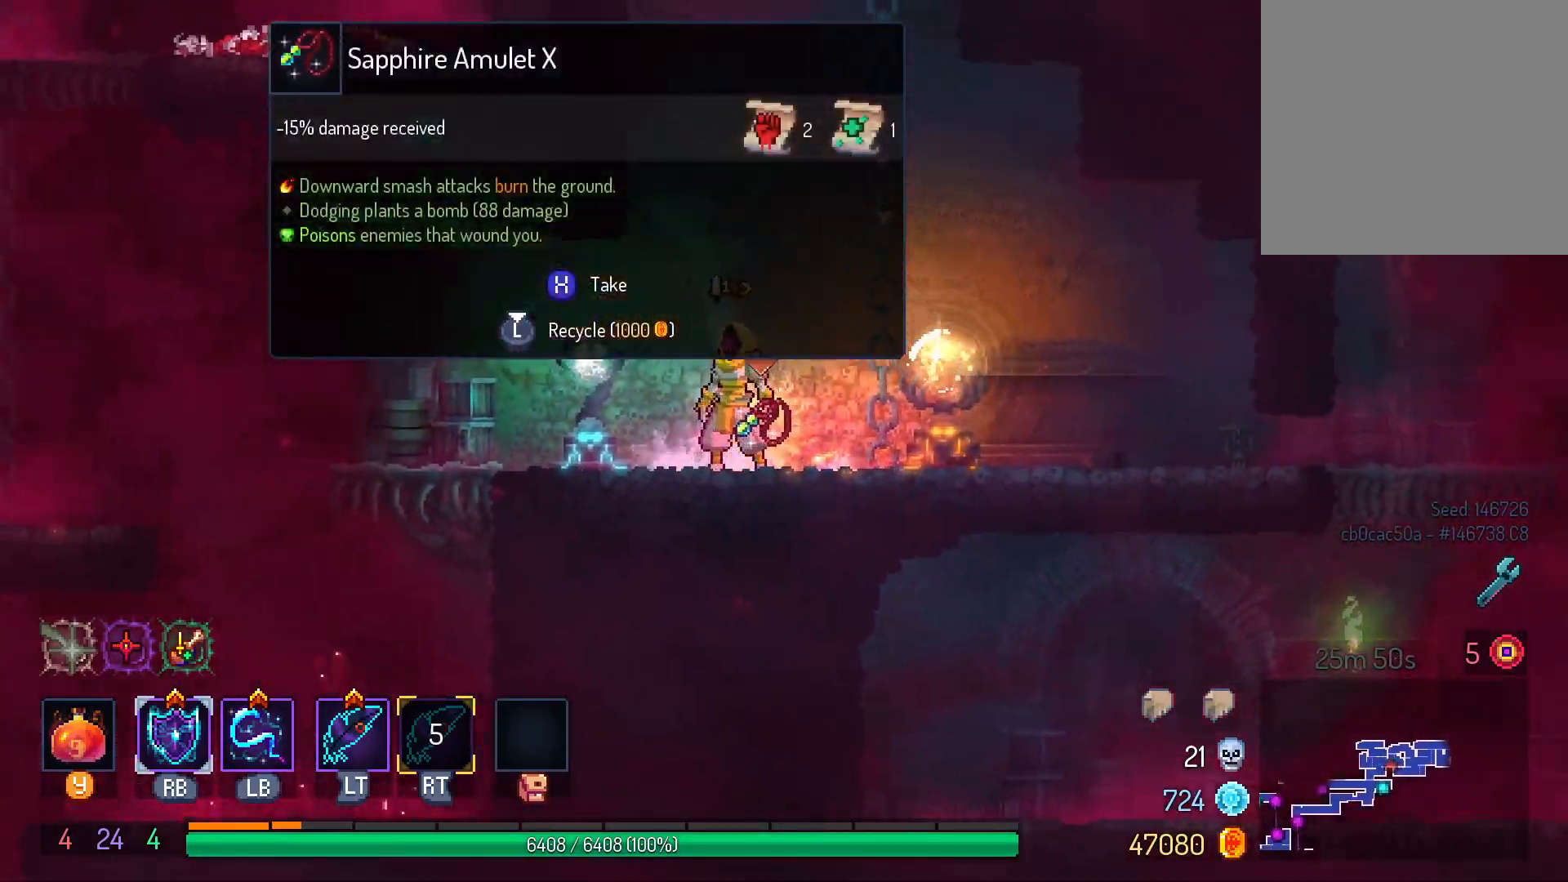
{"buttons": ["DPAD_UP"], "left_stick": "center", "right_stick": "center", "events": [[50, "L3", "down"], [150, "L3", "up"], [283, "B", "down"], [367, "DPAD_UP", "down"], [383, "B", "up"], [383, "DPAD_RIGHT", "down"], [483, "DPAD_RIGHT", "up"]]}
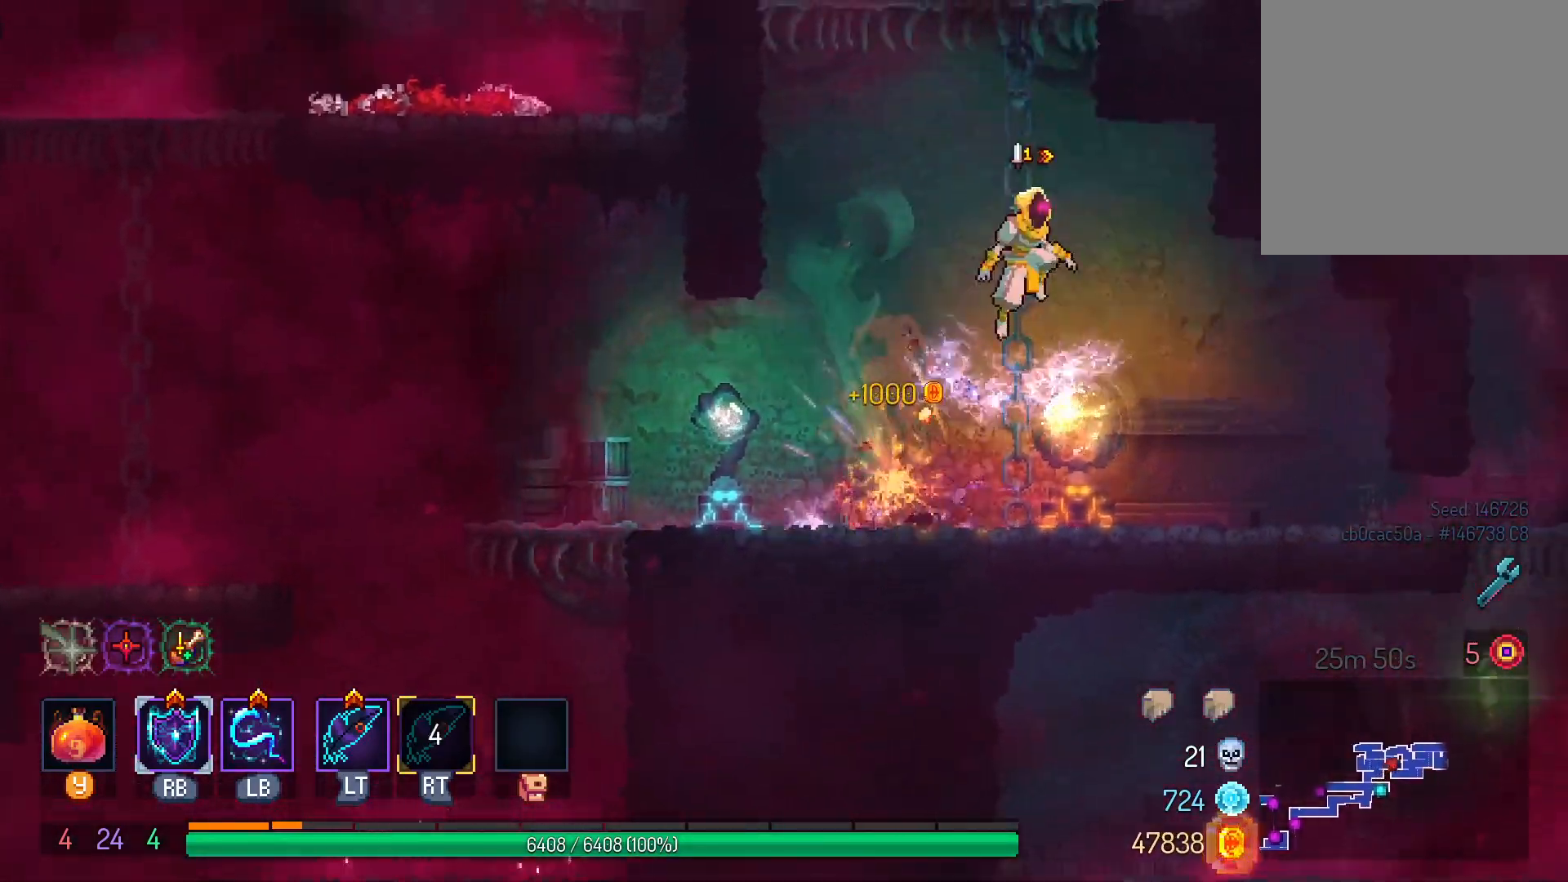
{"buttons": [], "left_stick": "center", "right_stick": "center", "events": [[433, "DPAD_UP", "up"]]}
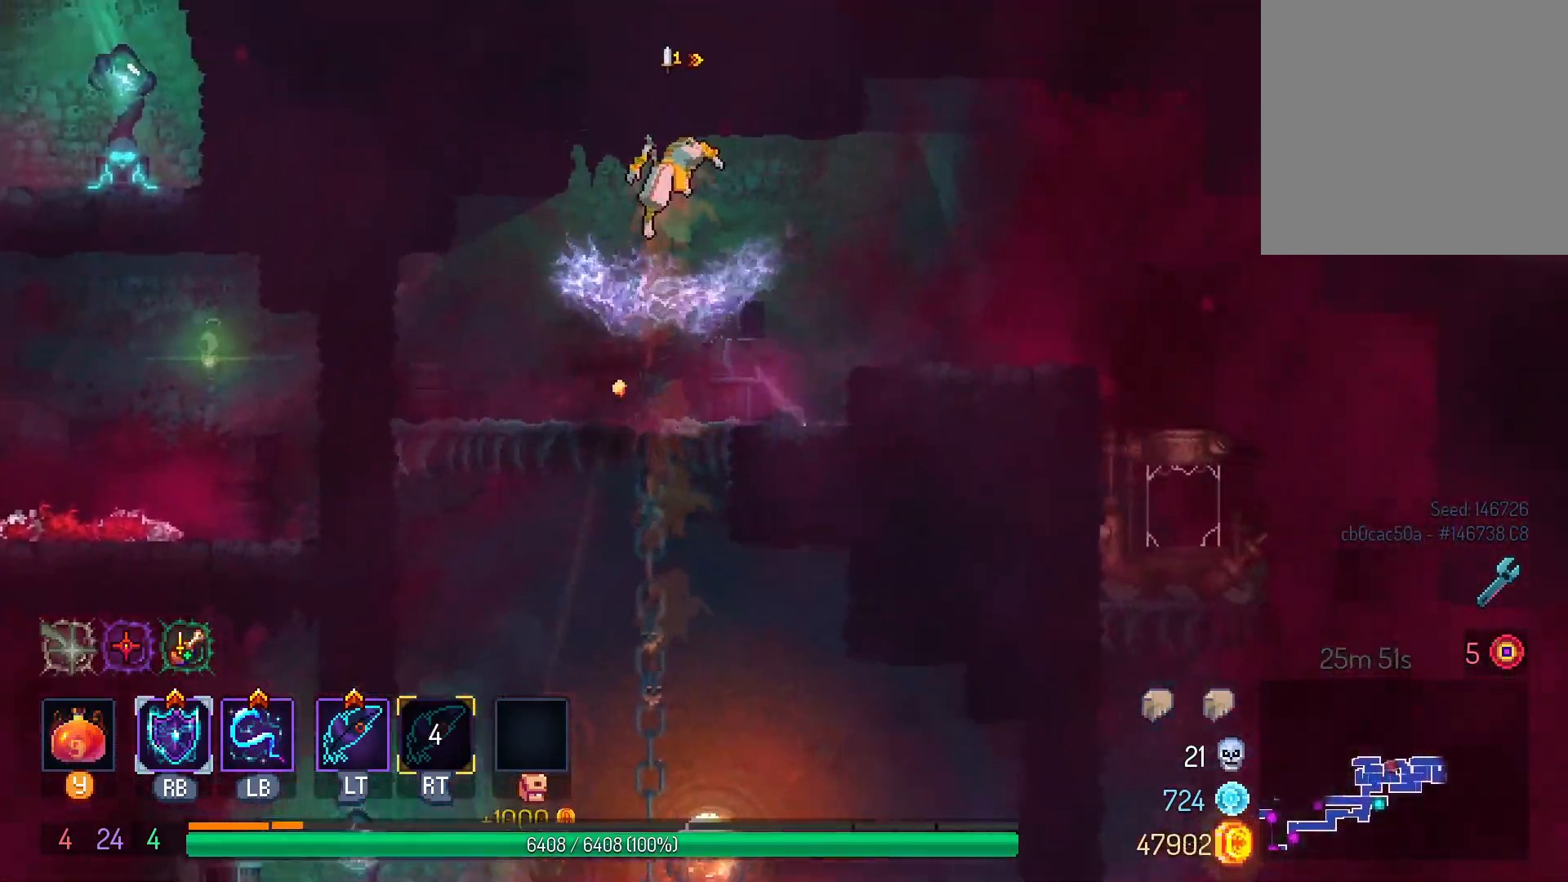
{"buttons": ["DPAD_RIGHT"], "left_stick": "center", "right_stick": "center", "events": [[17, "DPAD_RIGHT", "down"]]}
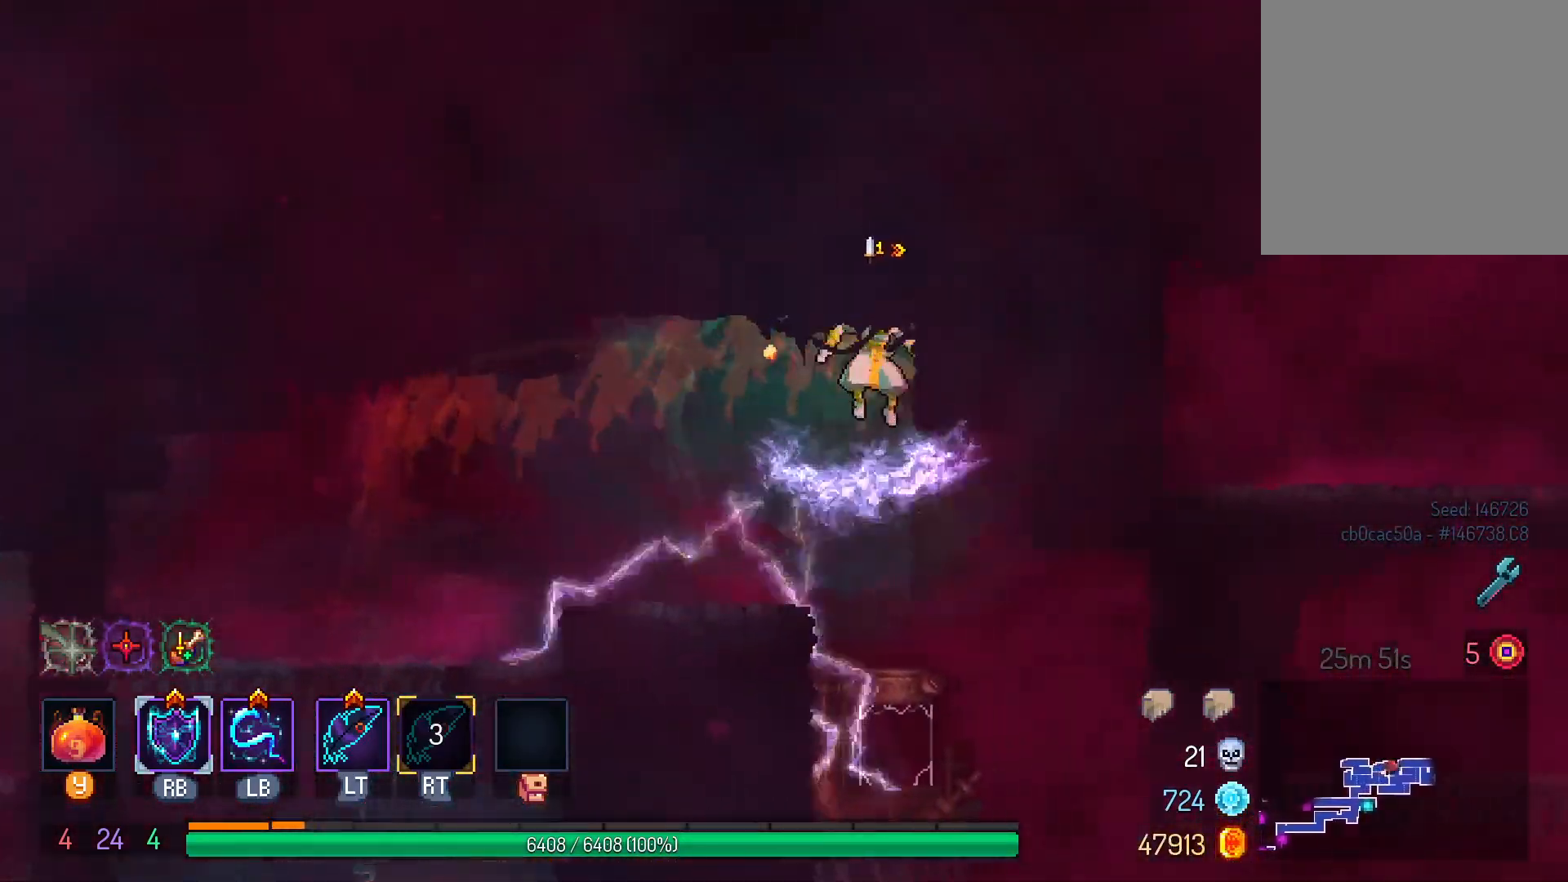
{"buttons": [], "left_stick": "center", "right_stick": "center"}
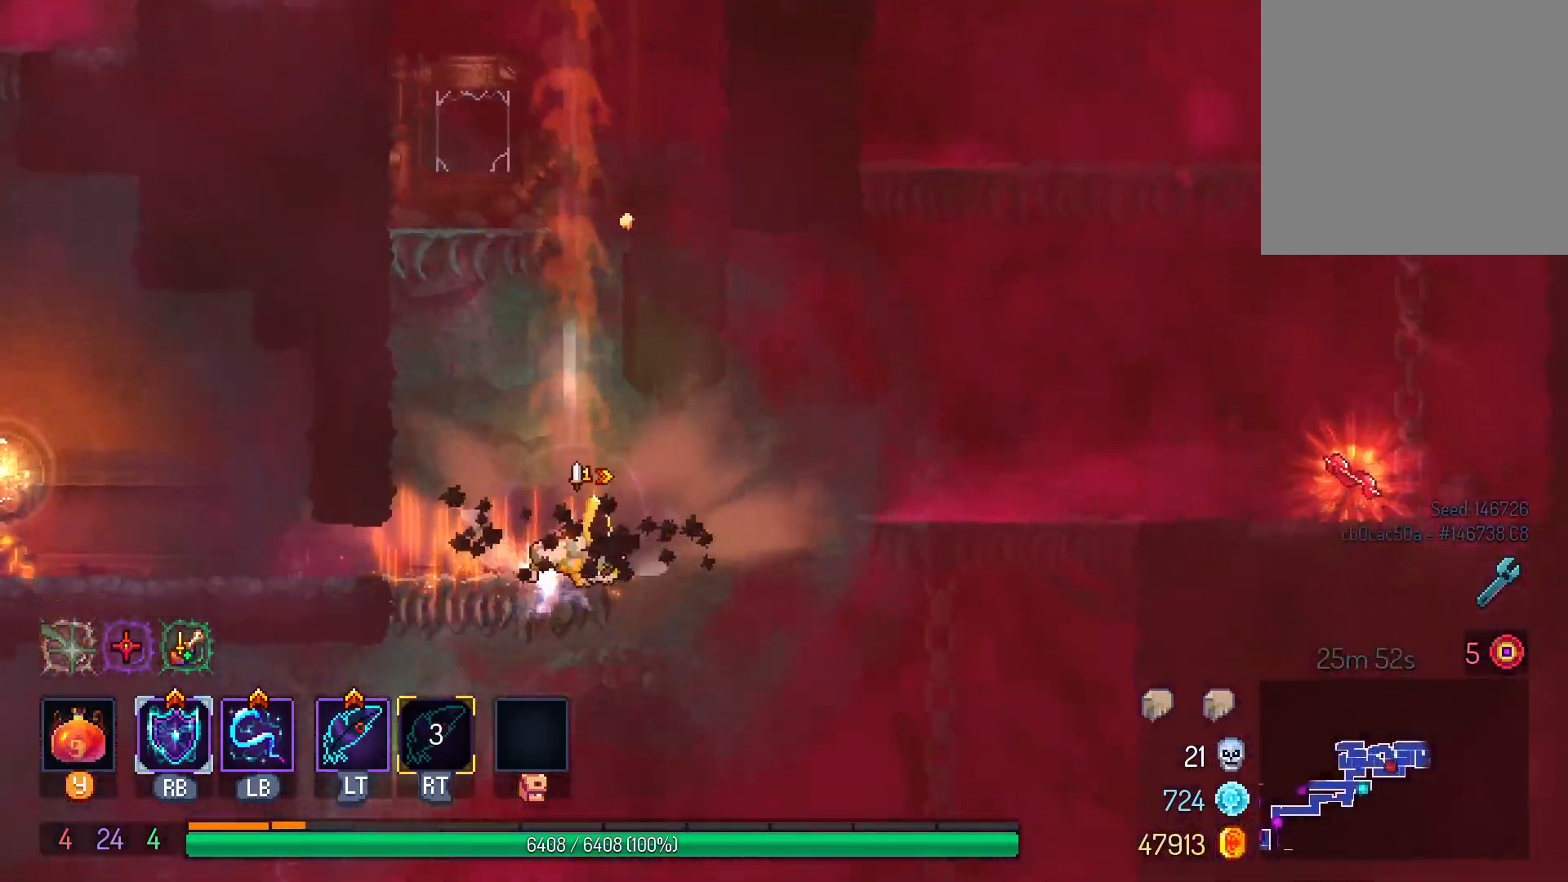
{"buttons": ["DPAD_RIGHT"], "left_stick": "center", "right_stick": "center"}
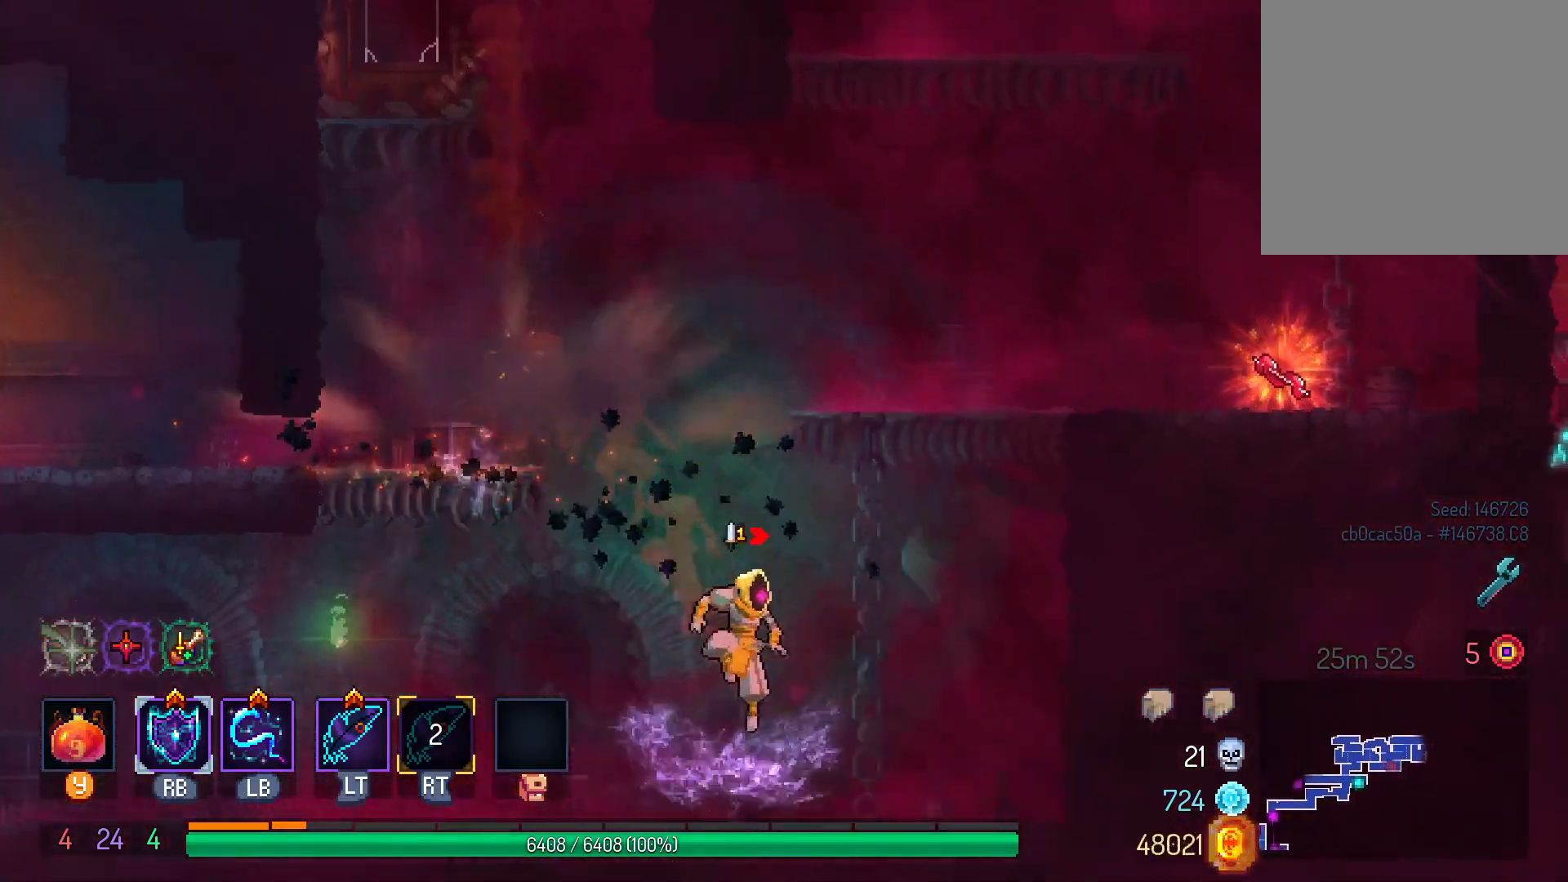
{"buttons": ["DPAD_UP"], "left_stick": "center", "right_stick": "center", "events": [[50, "B", "down"], [167, "B", "up"], [250, "DPAD_UP", "down"], [267, "DPAD_RIGHT", "up"]]}
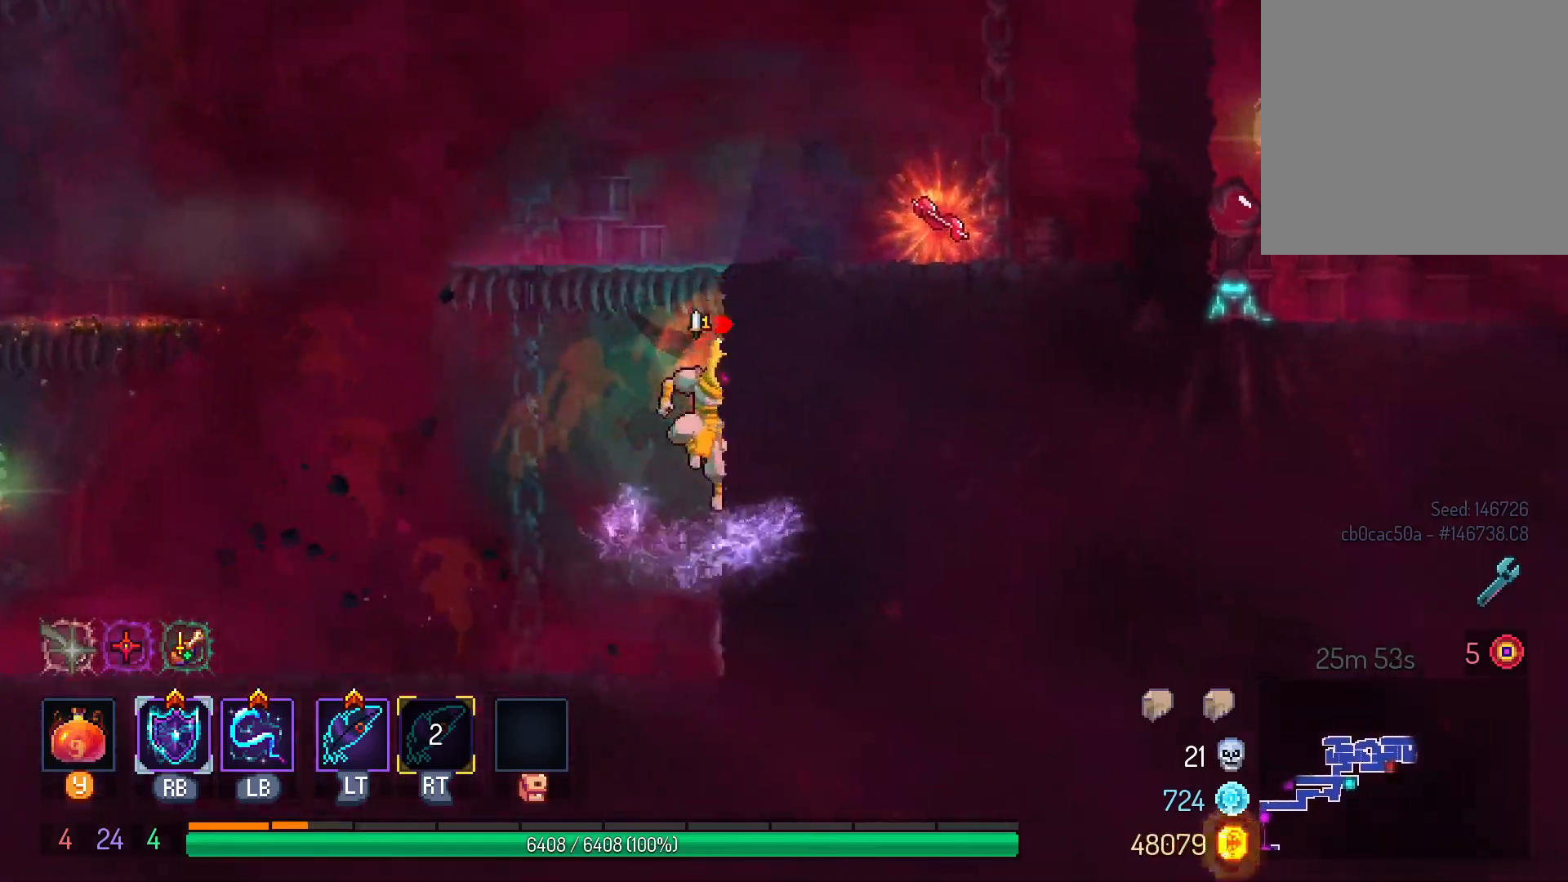
{"buttons": ["DPAD_RIGHT"], "left_stick": "center", "right_stick": "center", "events": [[33, "DPAD_LEFT", "down"], [217, "DPAD_LEFT", "up"], [483, "DPAD_RIGHT", "down"], [500, "DPAD_UP", "up"]]}
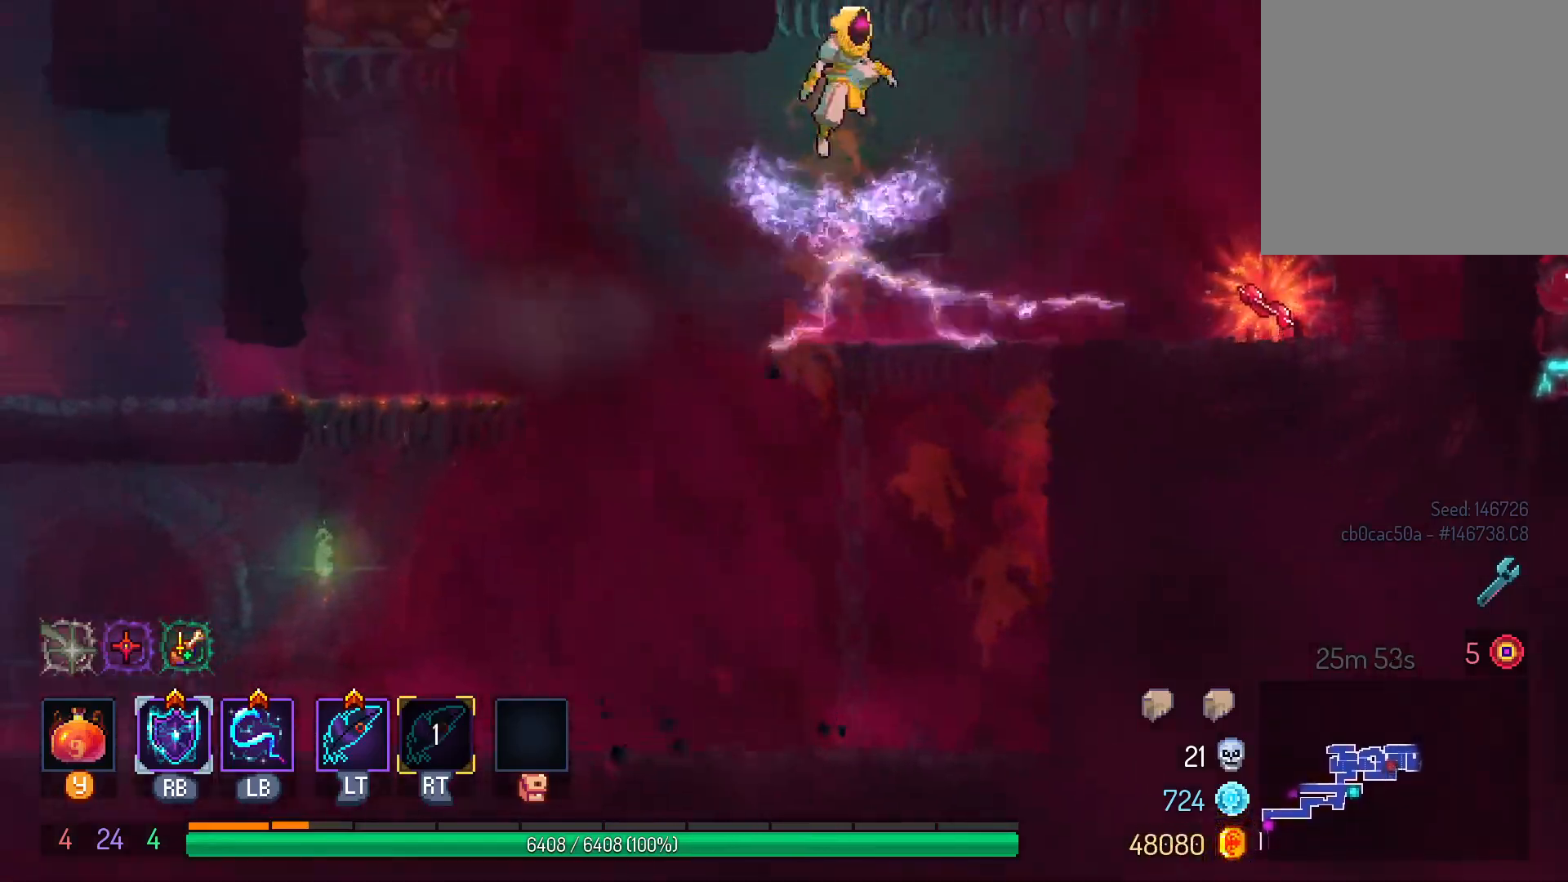
{"buttons": ["DPAD_DOWN"], "left_stick": "center", "right_stick": "center", "events": [[333, "DPAD_DOWN", "down"], [367, "DPAD_RIGHT", "up"]]}
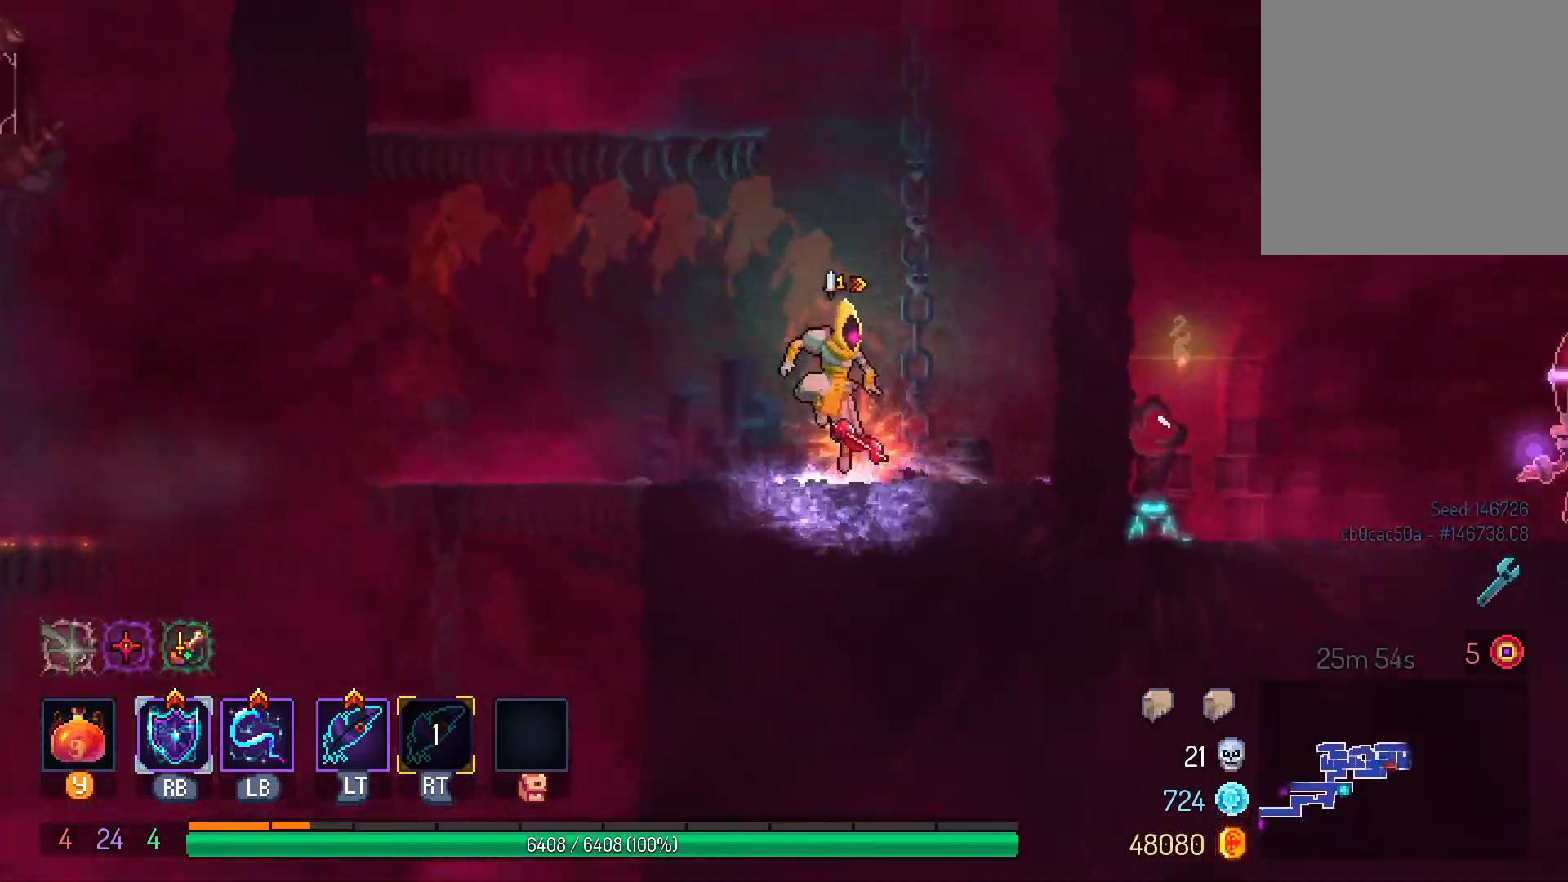
{"buttons": [], "left_stick": "center", "right_stick": "center", "events": [[183, "DPAD_DOWN", "up"], [267, "DPAD_DOWN", "down"], [417, "DPAD_DOWN", "up"]]}
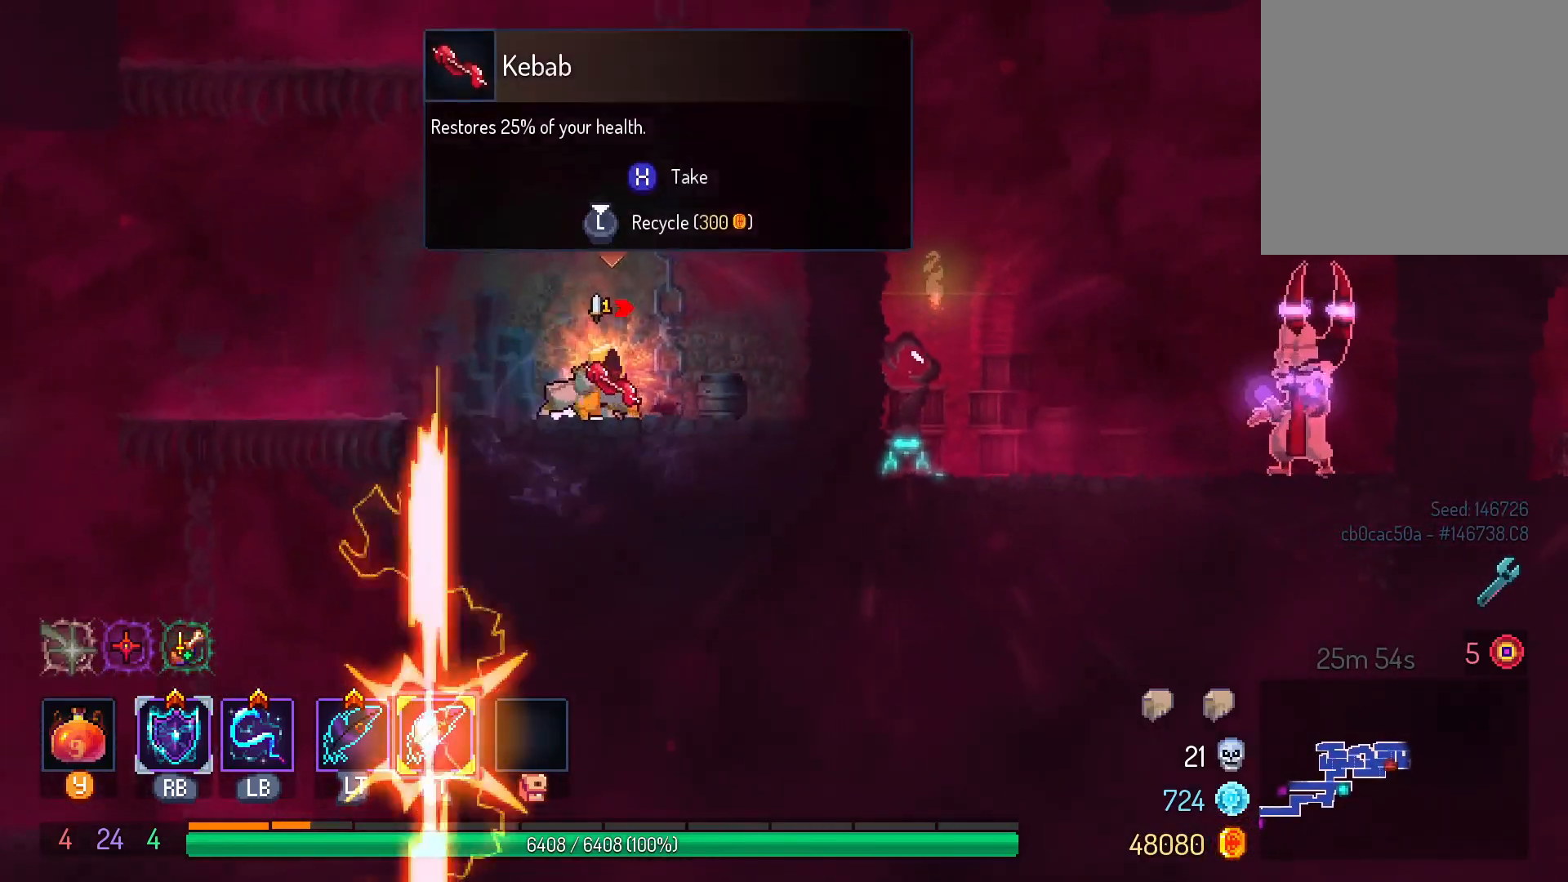
{"buttons": [], "left_stick": "center", "right_stick": "center", "events": [[83, "X", "down"], [167, "X", "up"]]}
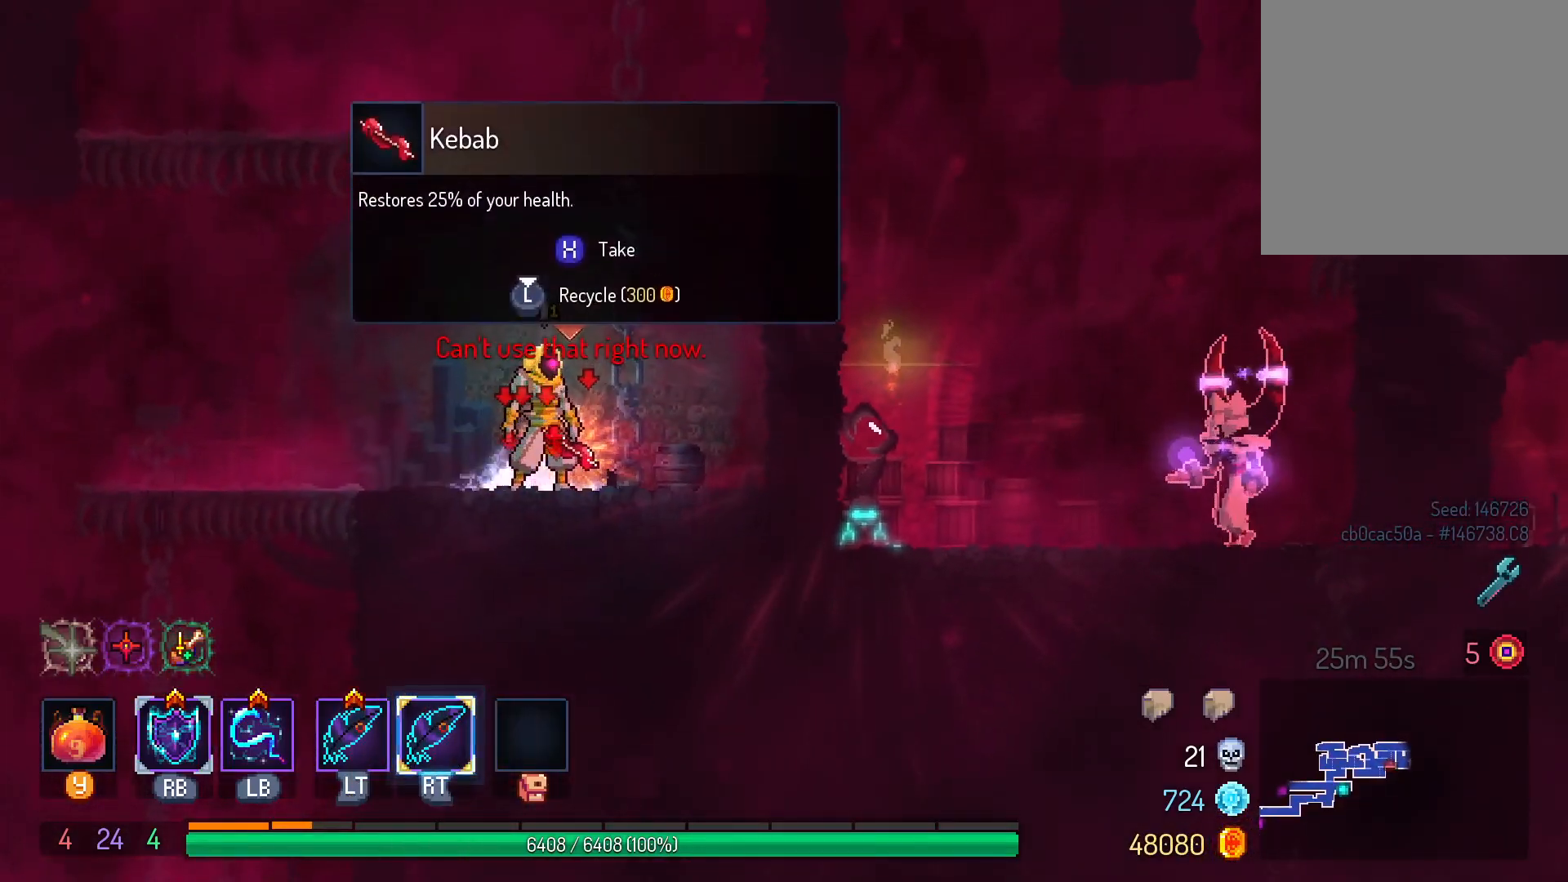
{"buttons": ["B"], "left_stick": "center", "right_stick": "center", "events": [[233, "L3", "down"], [333, "L3", "up"], [483, "B", "down"]]}
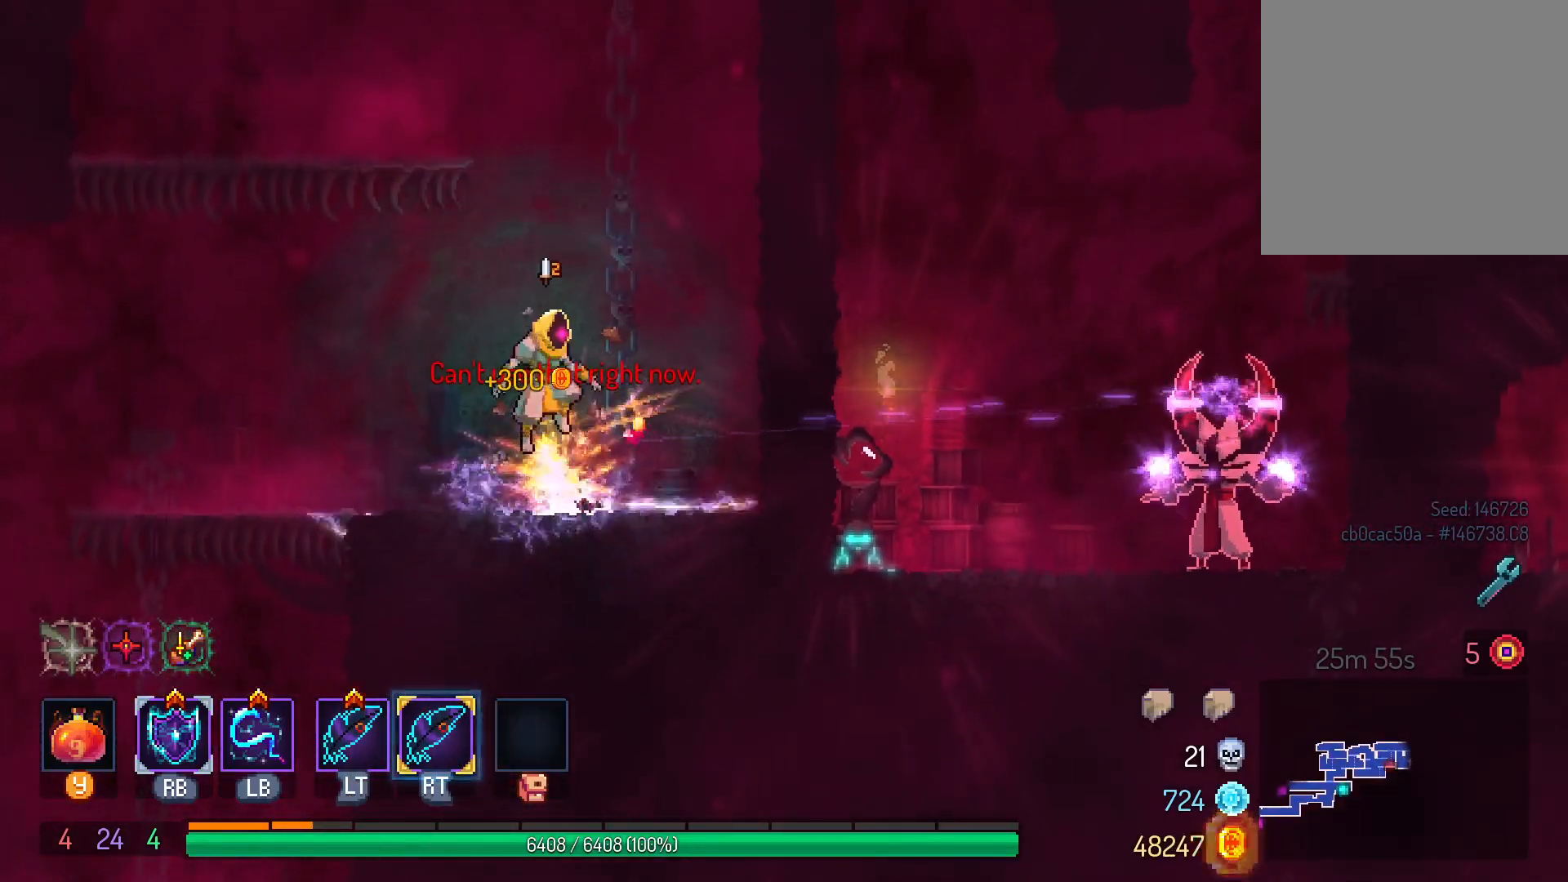
{"buttons": ["DPAD_UP"], "left_stick": "center", "right_stick": "center", "events": [[33, "DPAD_RIGHT", "down"], [83, "B", "up"], [83, "DPAD_UP", "down"], [100, "DPAD_RIGHT", "up"]]}
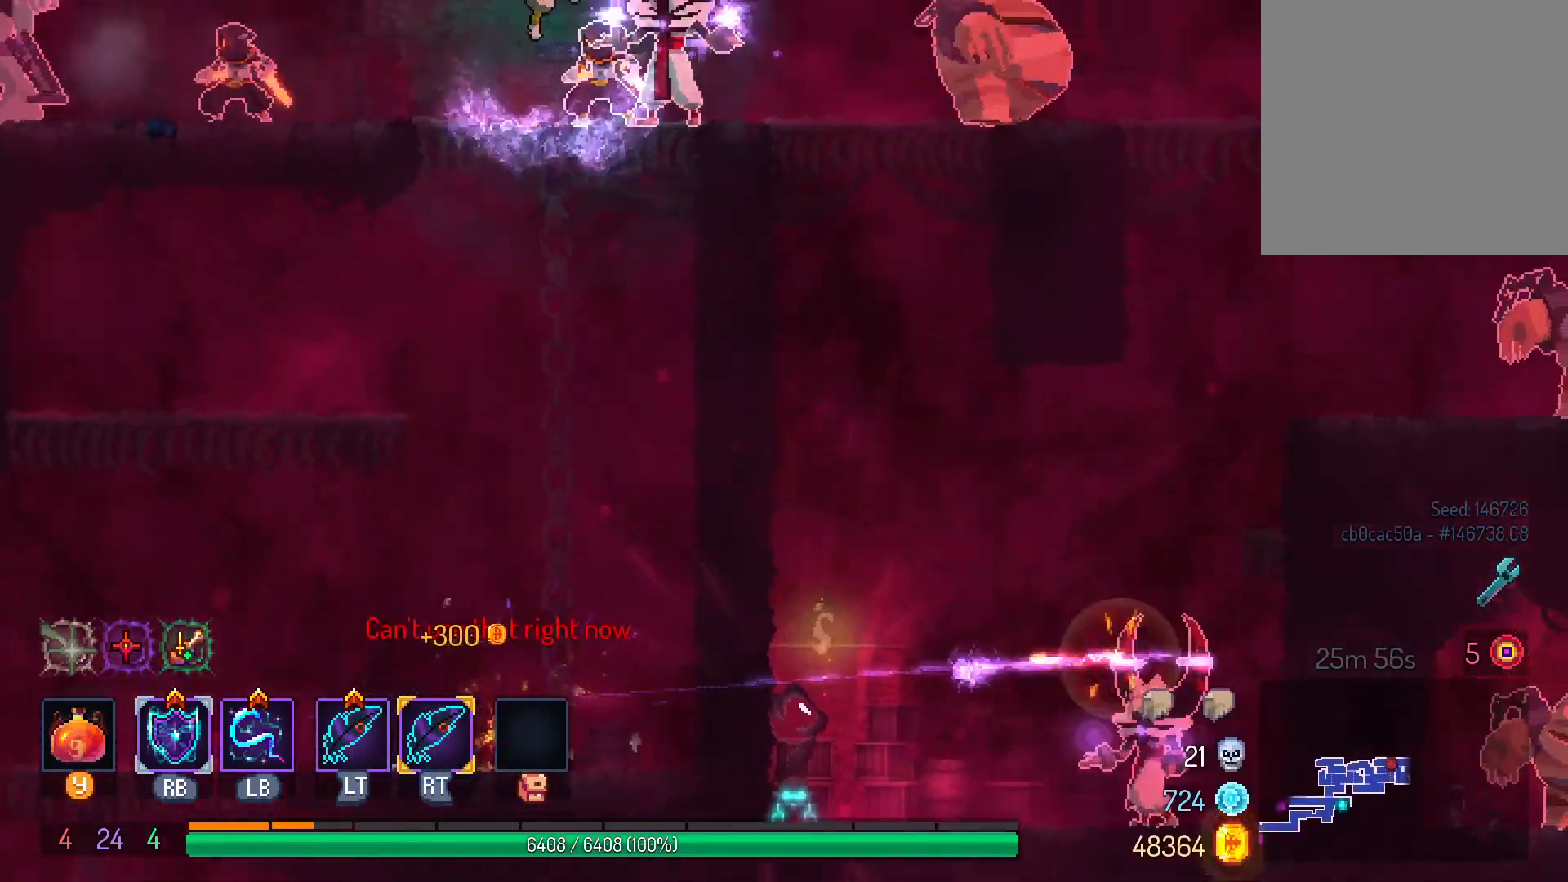
{"buttons": ["DPAD_RIGHT"], "left_stick": "center", "right_stick": "center"}
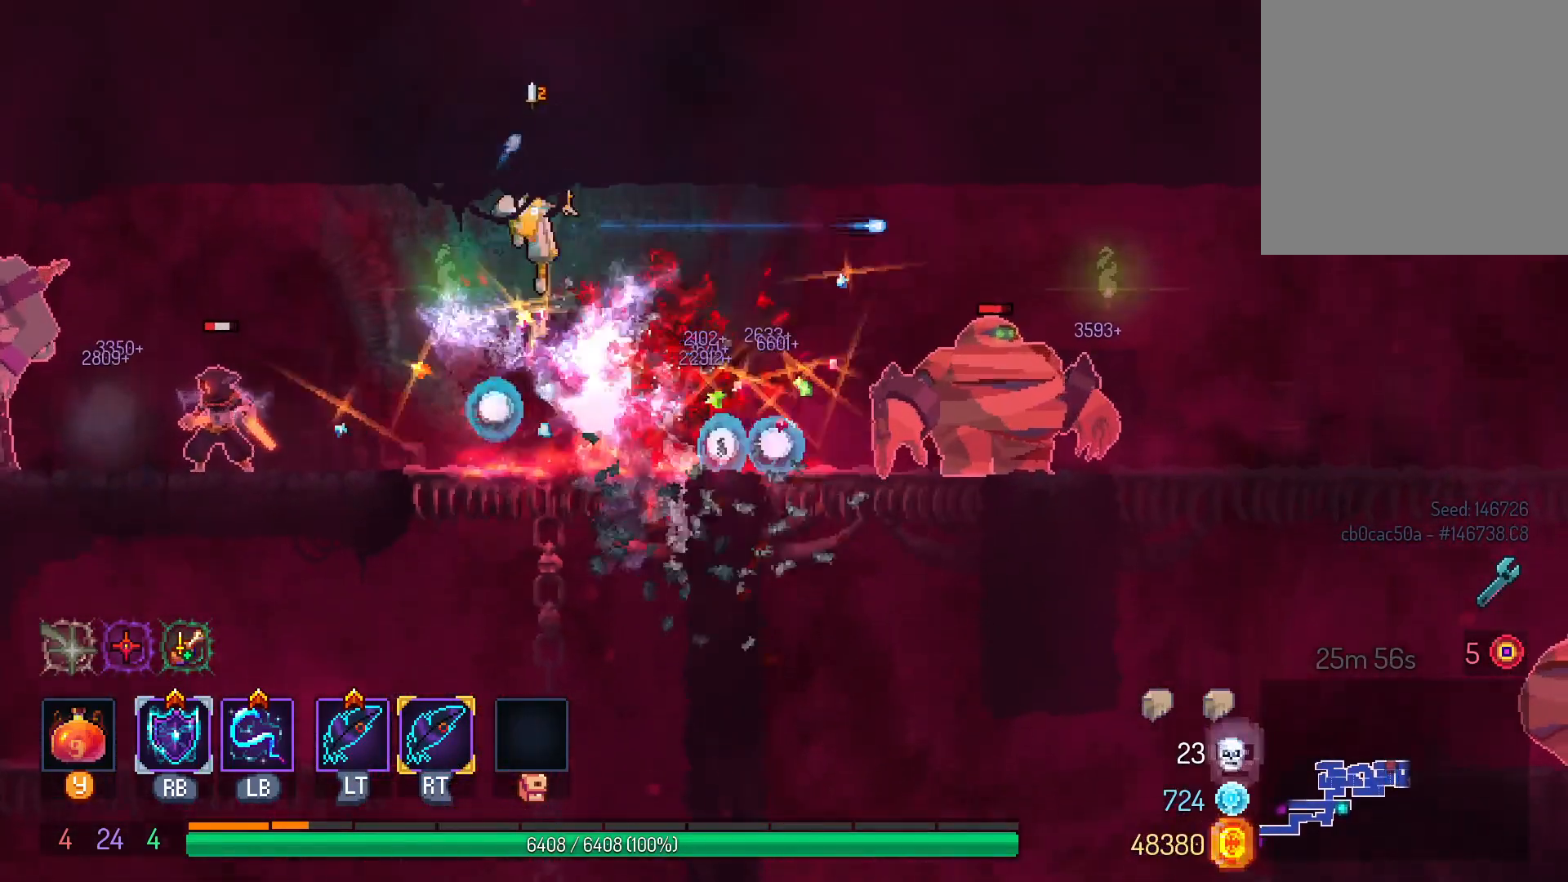
{"buttons": ["DPAD_RIGHT"], "left_stick": "center", "right_stick": "center", "events": [[117, "A", "down"], [250, "A", "up"]]}
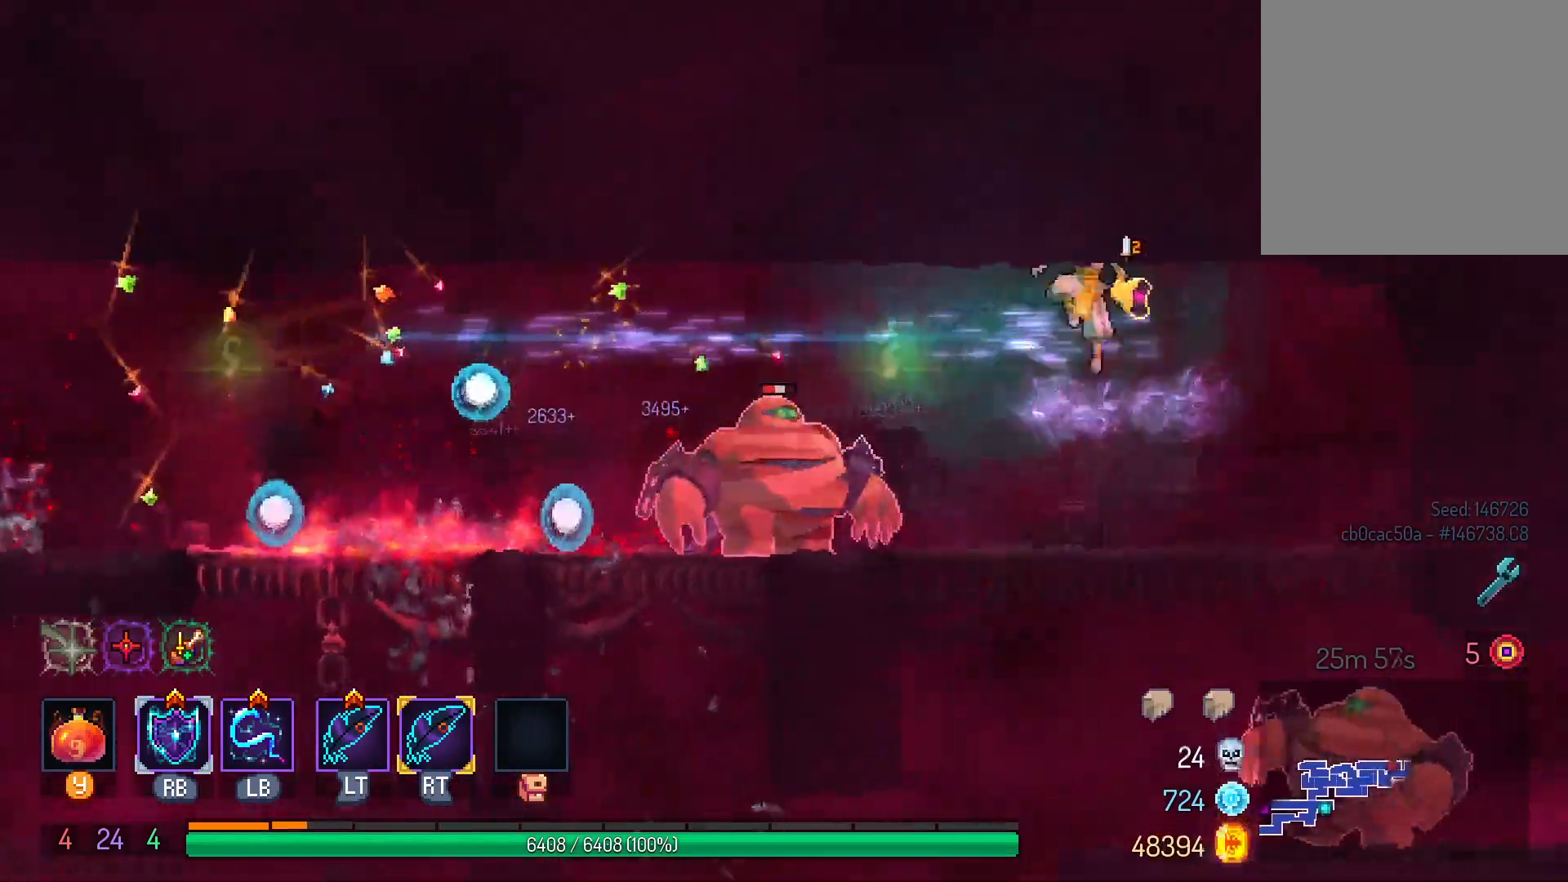
{"buttons": ["DPAD_RIGHT"], "left_stick": "center", "right_stick": "center", "events": [[17, "DPAD_RIGHT", "up"], [33, "DPAD_LEFT", "down"], [50, "L1", "down"], [167, "L1", "up"], [217, "DPAD_LEFT", "up"], [400, "DPAD_RIGHT", "down"]]}
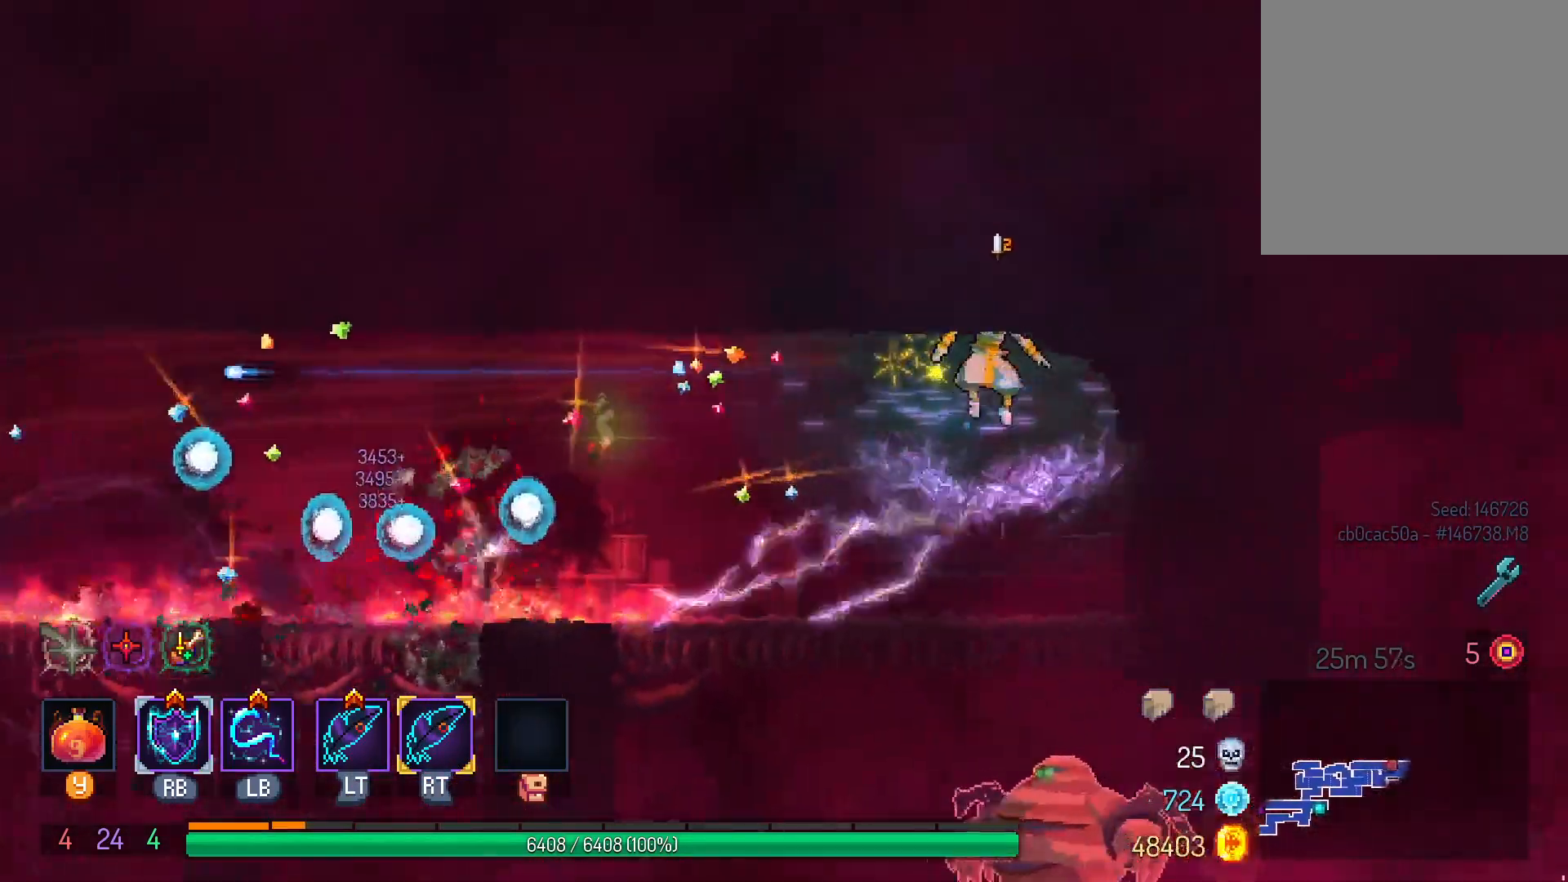
{"buttons": [], "left_stick": "center", "right_stick": "center", "events": [[17, "DPAD_DOWN", "down"], [17, "DPAD_RIGHT", "up"], [100, "B", "down"], [167, "B", "up"], [250, "B", "down"], [333, "B", "up"], [417, "DPAD_DOWN", "up"]]}
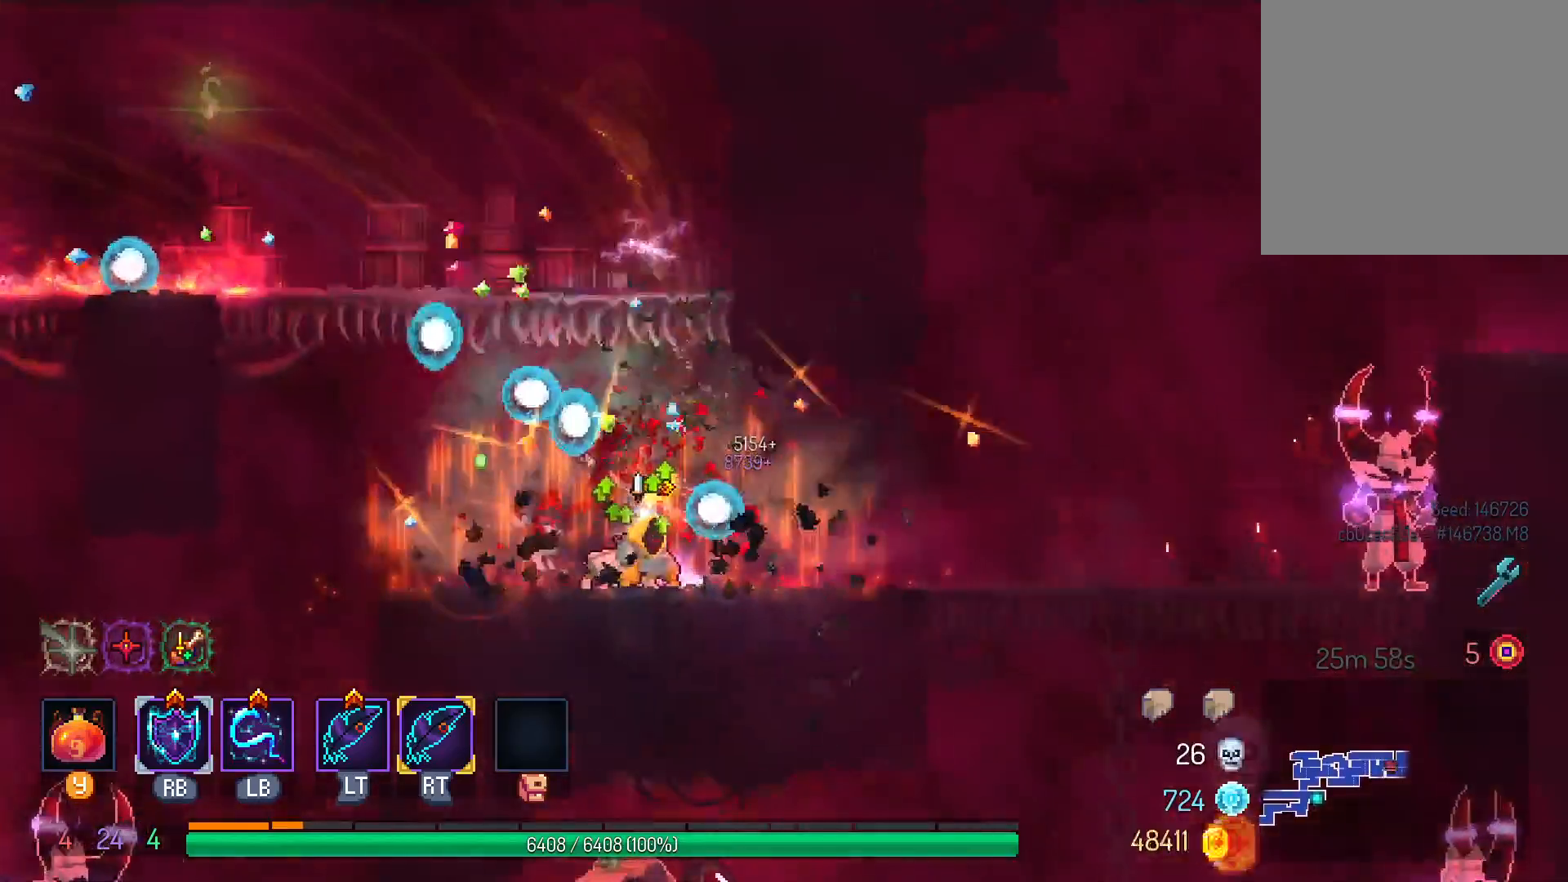
{"buttons": ["B", "DPAD_DOWN"], "left_stick": "center", "right_stick": "center", "events": [[100, "DPAD_LEFT", "down"], [433, "DPAD_DOWN", "down"], [450, "DPAD_LEFT", "up"], [467, "B", "down"]]}
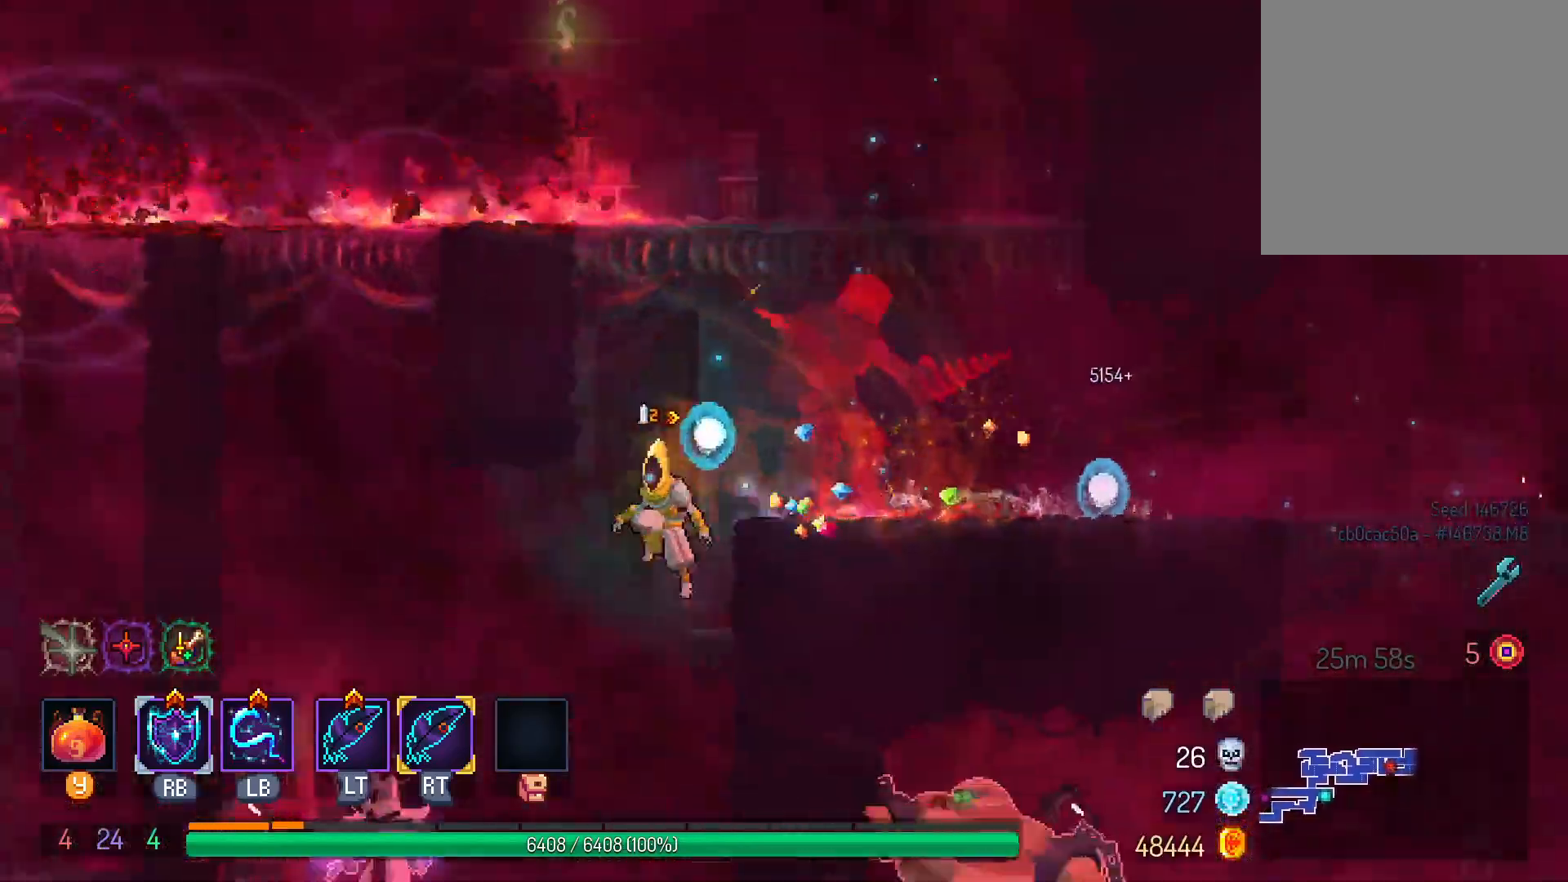
{"buttons": [], "left_stick": "center", "right_stick": "center", "events": [[50, "B", "up"], [117, "B", "down"], [233, "B", "up"], [267, "DPAD_DOWN", "up"]]}
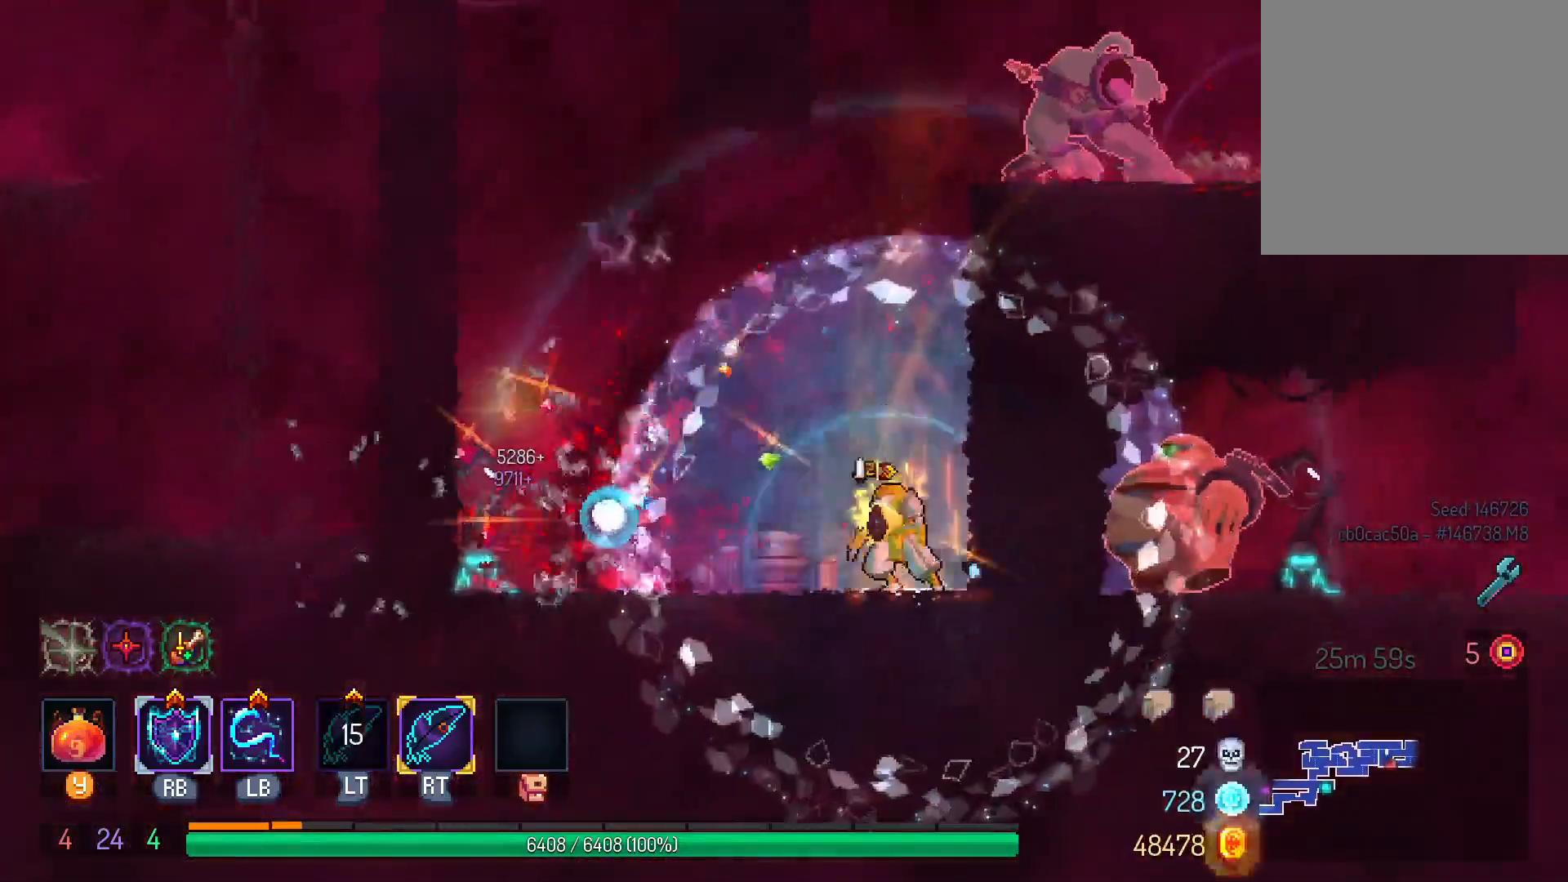
{"buttons": [], "left_stick": "center", "right_stick": "center", "events": [[50, "DPAD_LEFT", "down"], [267, "B", "down"], [383, "B", "up"], [467, "DPAD_LEFT", "up"]]}